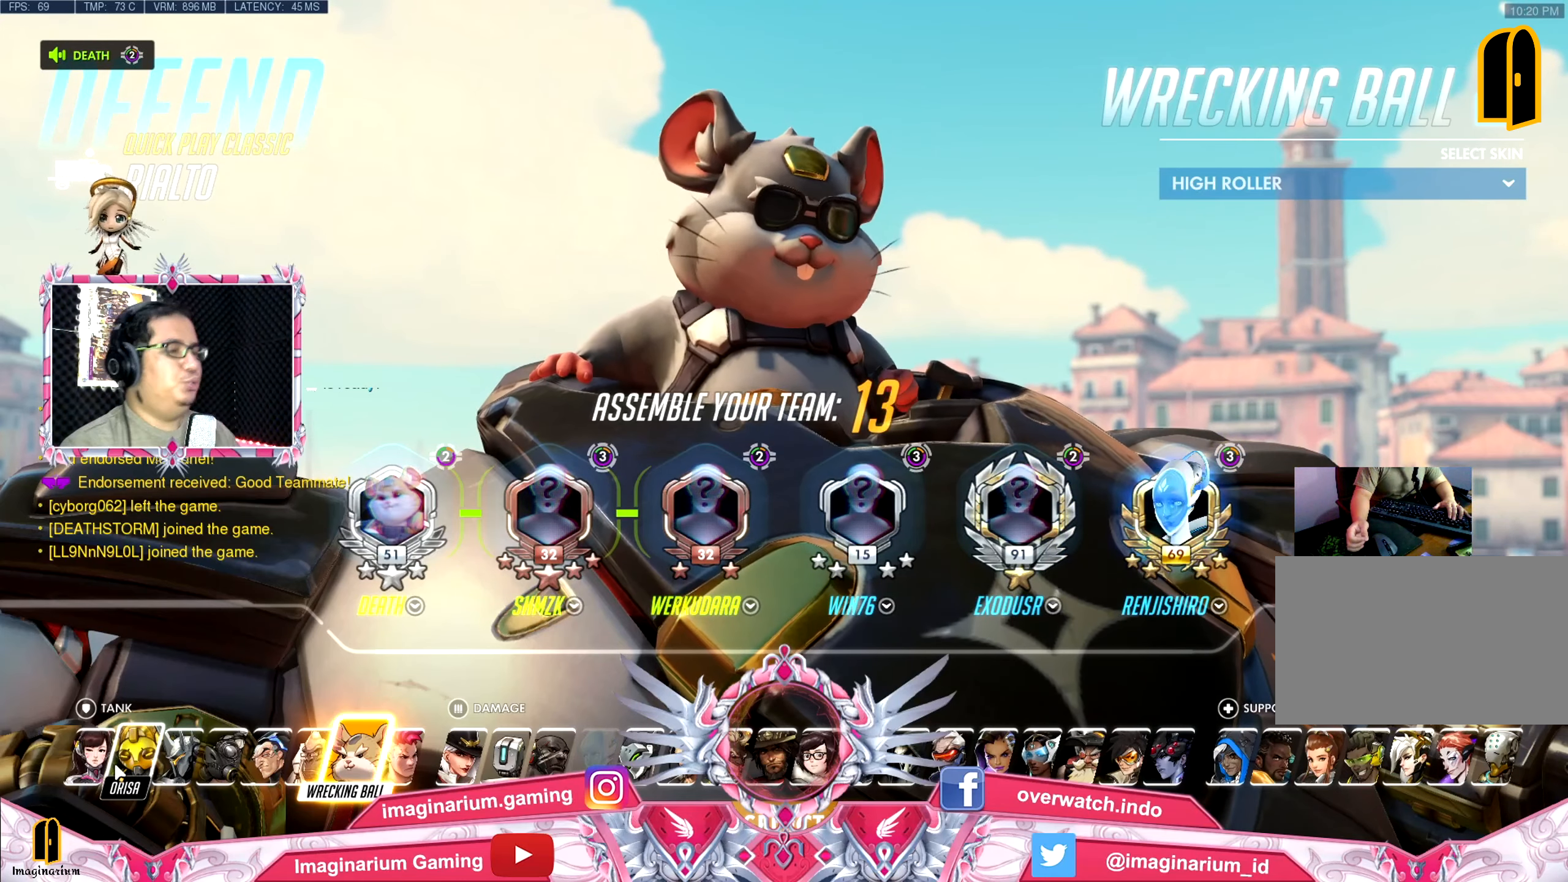
Gameplay with keyboard and mouse; each line is a JSON object with the keys and mouse buttons held at the frame after it. "events" lists presses ("down") and releases ("up") of "1", "2", "3", "4", "5", "a", "alt", "c", "caps_lock", "ctrl", "d", "e", "f", "g", "q", "r", "s", "shift", "space", "t", "tab", "v", "w", "x", "z" and "mouse_wheel" between this image and that frame as [ms after this image, input, new state], when the widget could be followed in between. "mouse_wheel" = the "wheel" button of the "mouse" list. No other keys are recorded. "wheel" means that the mouse wheel is clicked or scrolled. Not read: mouse_move.
{"keys": ["w"], "mouse": [], "events": []}
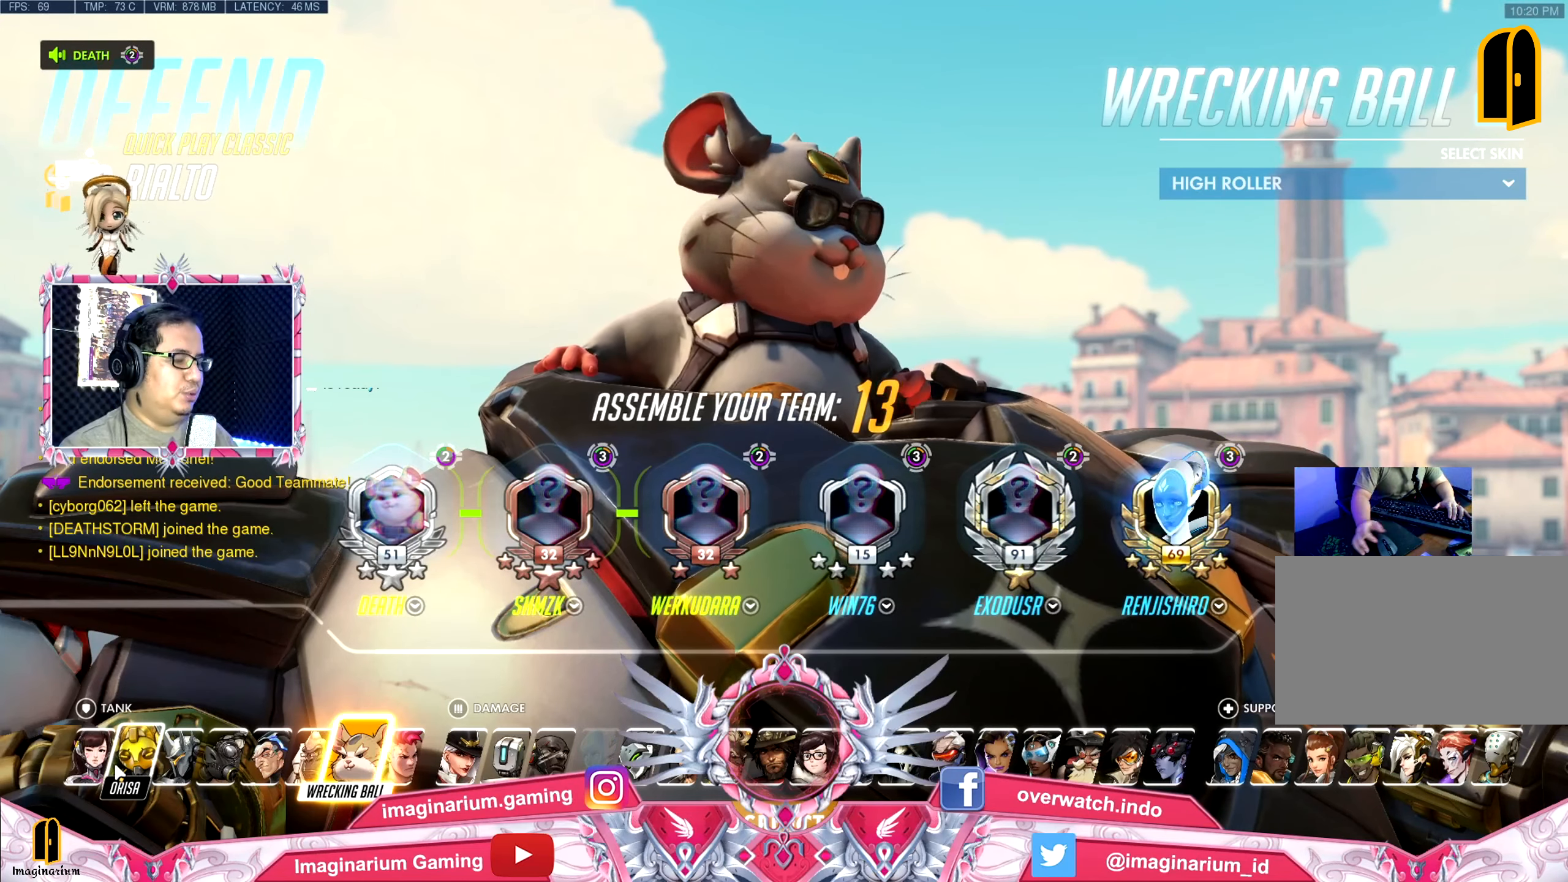
{"keys": ["w"], "mouse": [], "events": []}
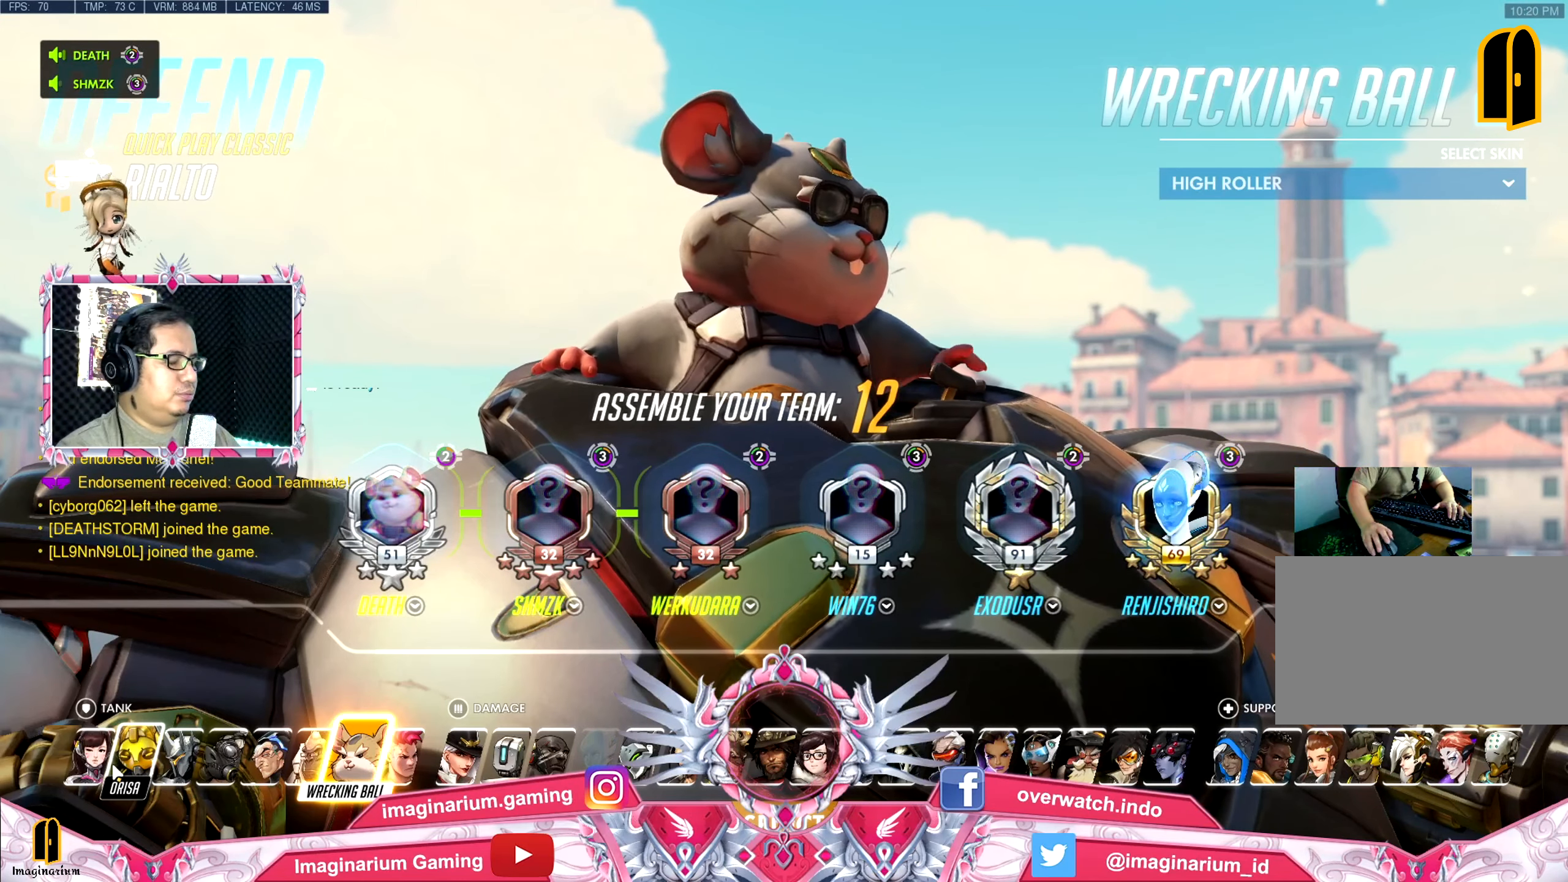
{"keys": ["w"], "mouse": [], "events": []}
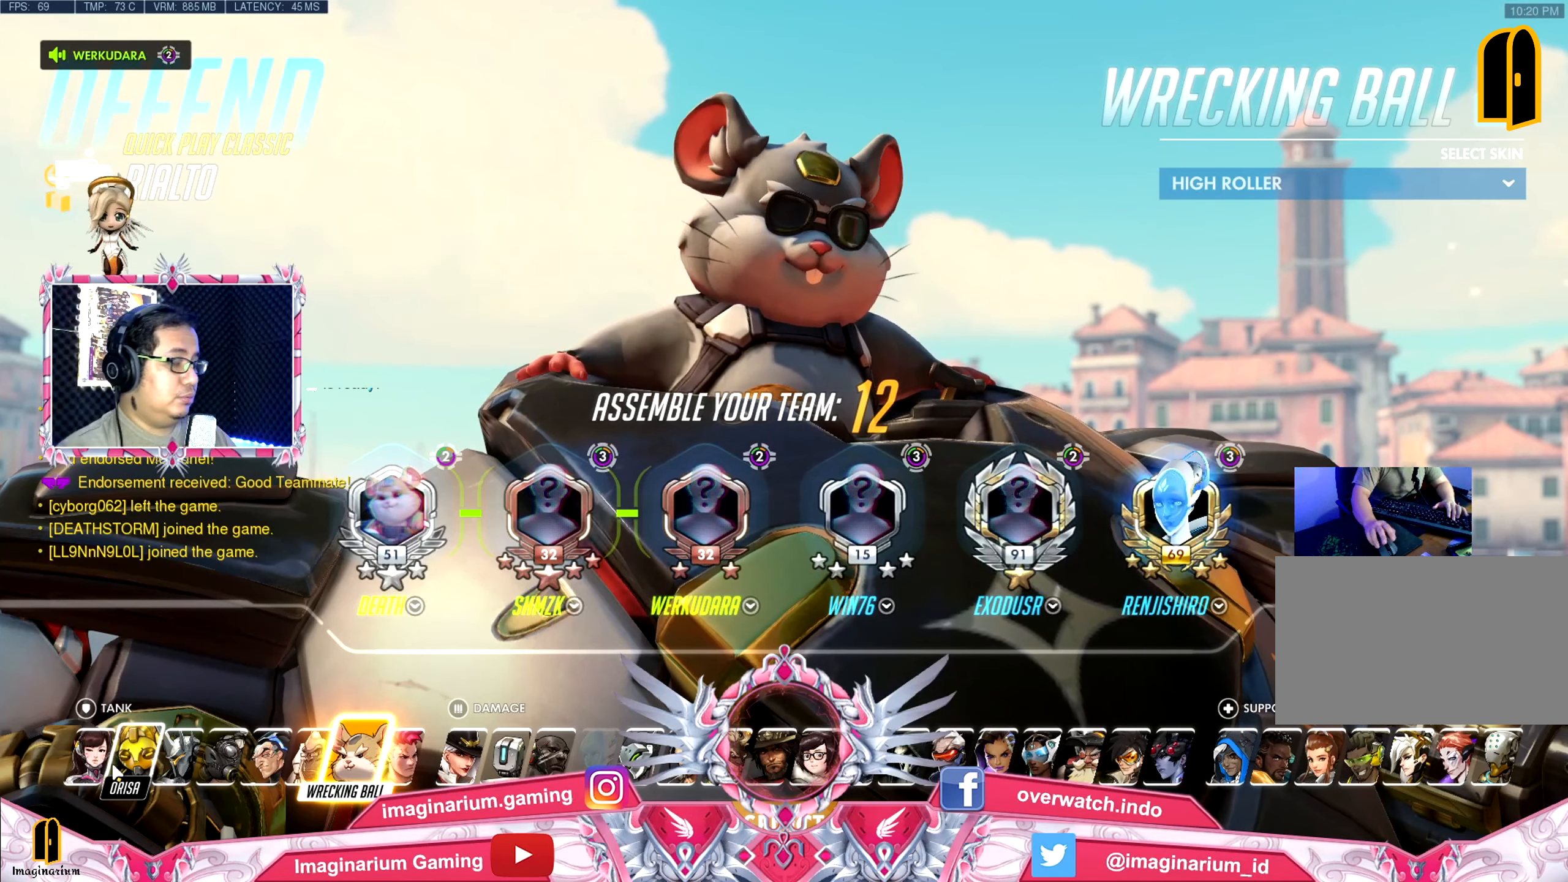
{"keys": ["w"], "mouse": [], "events": []}
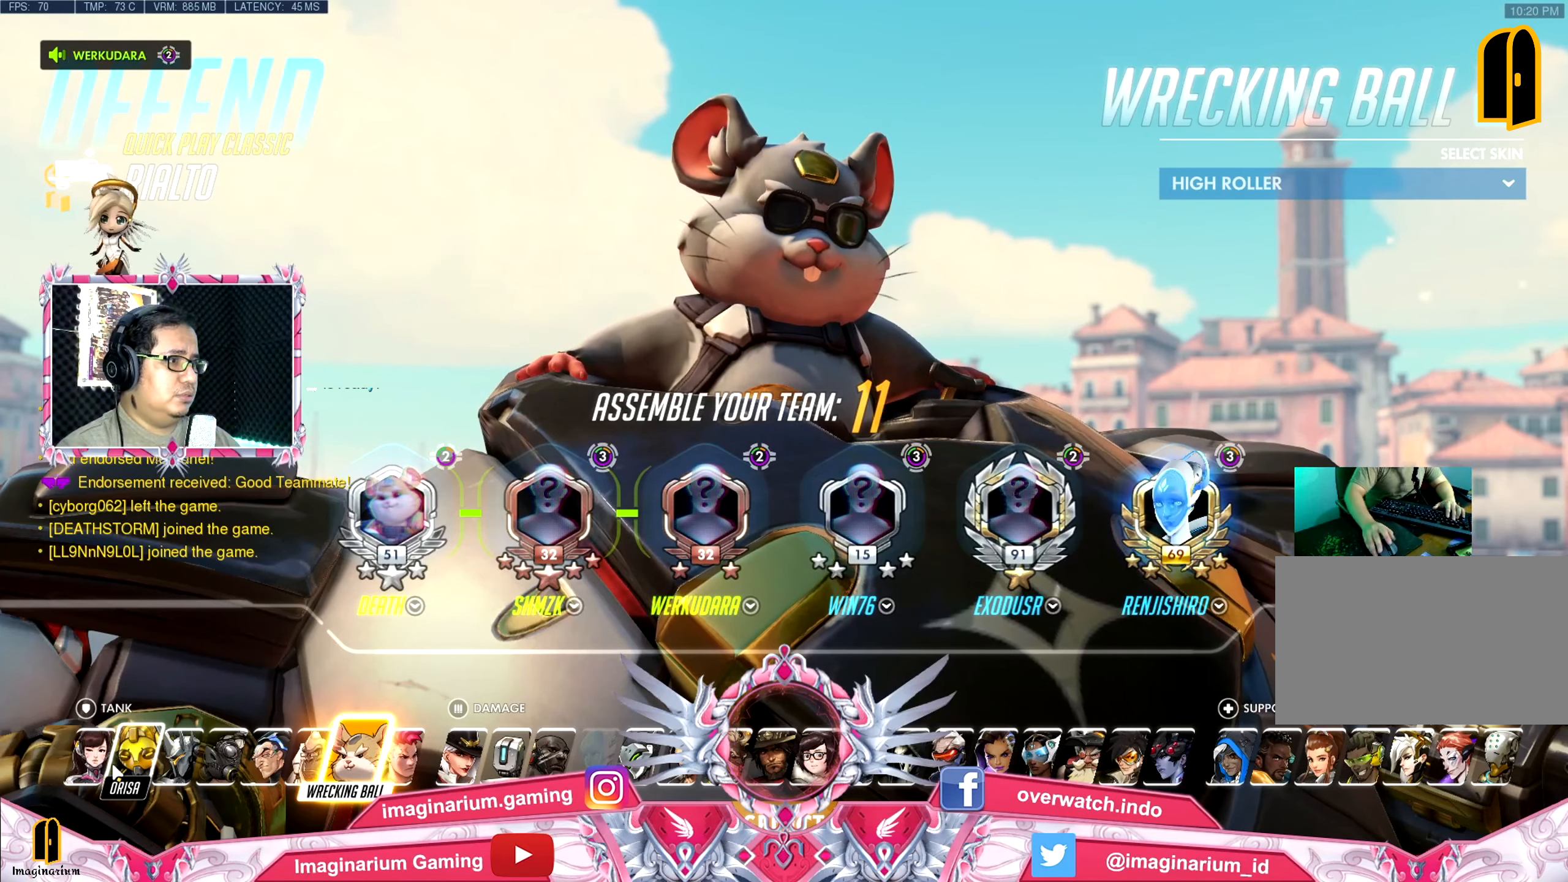
{"keys": ["w"], "mouse": [], "events": []}
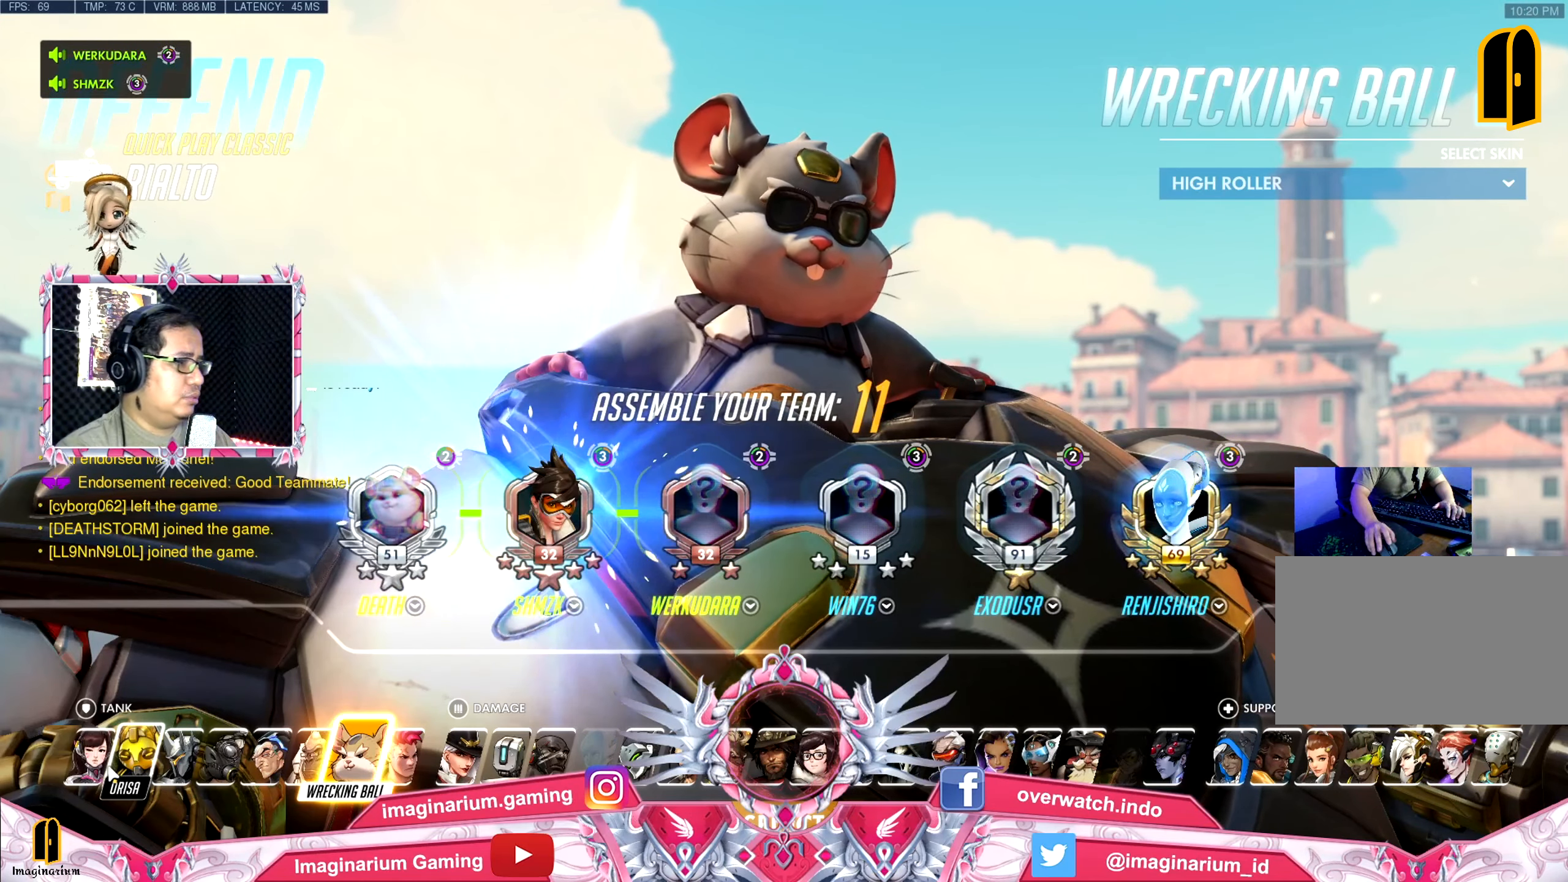
{"keys": ["w"], "mouse": [], "events": []}
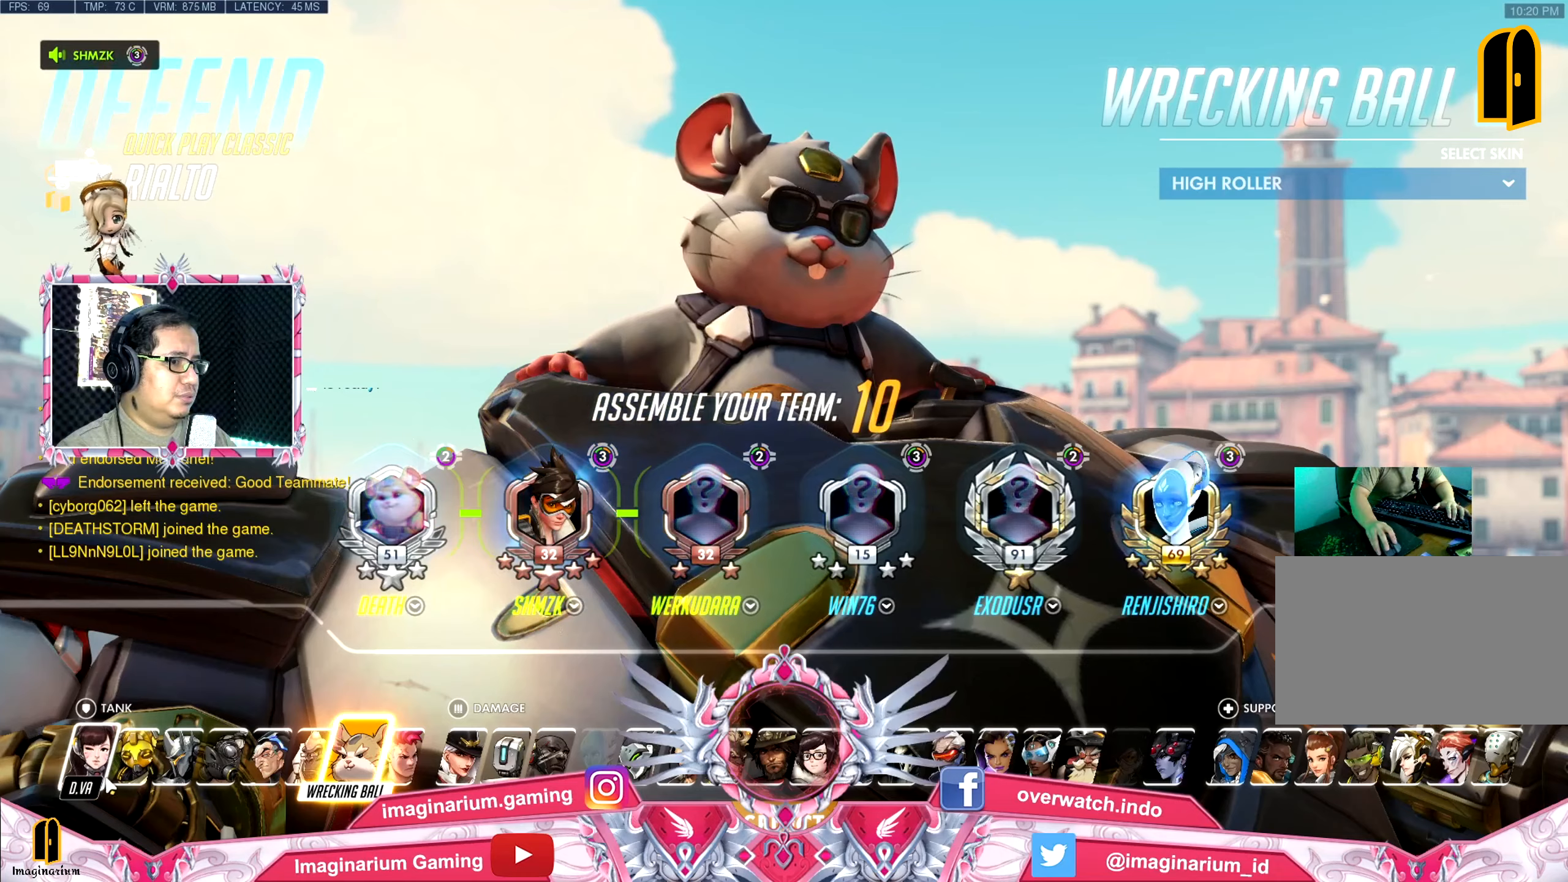
{"keys": ["w"], "mouse": [], "events": []}
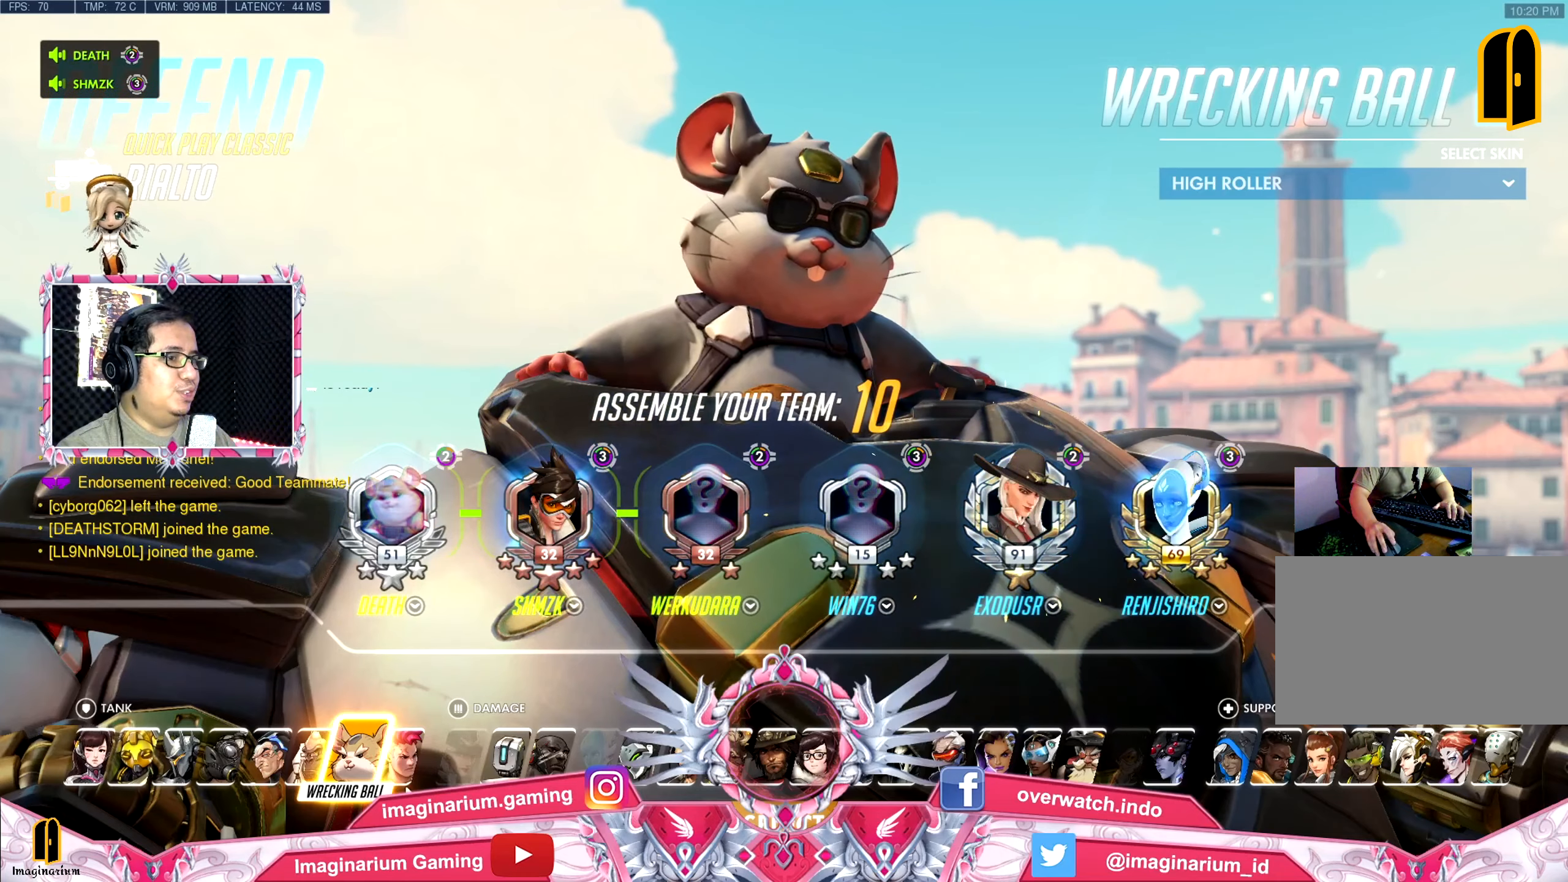
{"keys": ["w"], "mouse": [], "events": []}
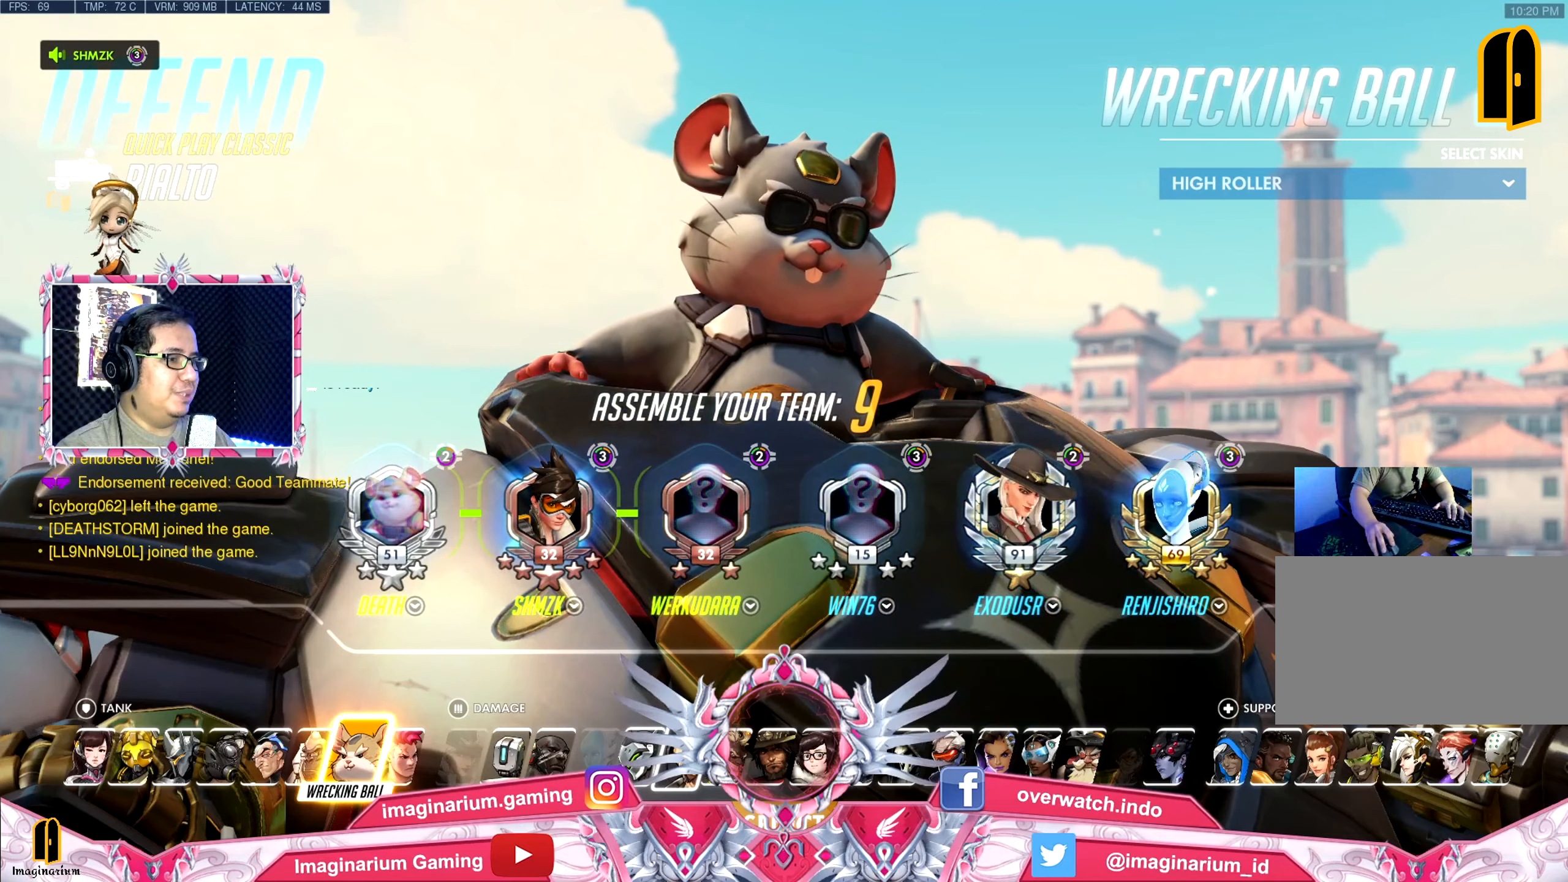
{"keys": ["w"], "mouse": [], "events": []}
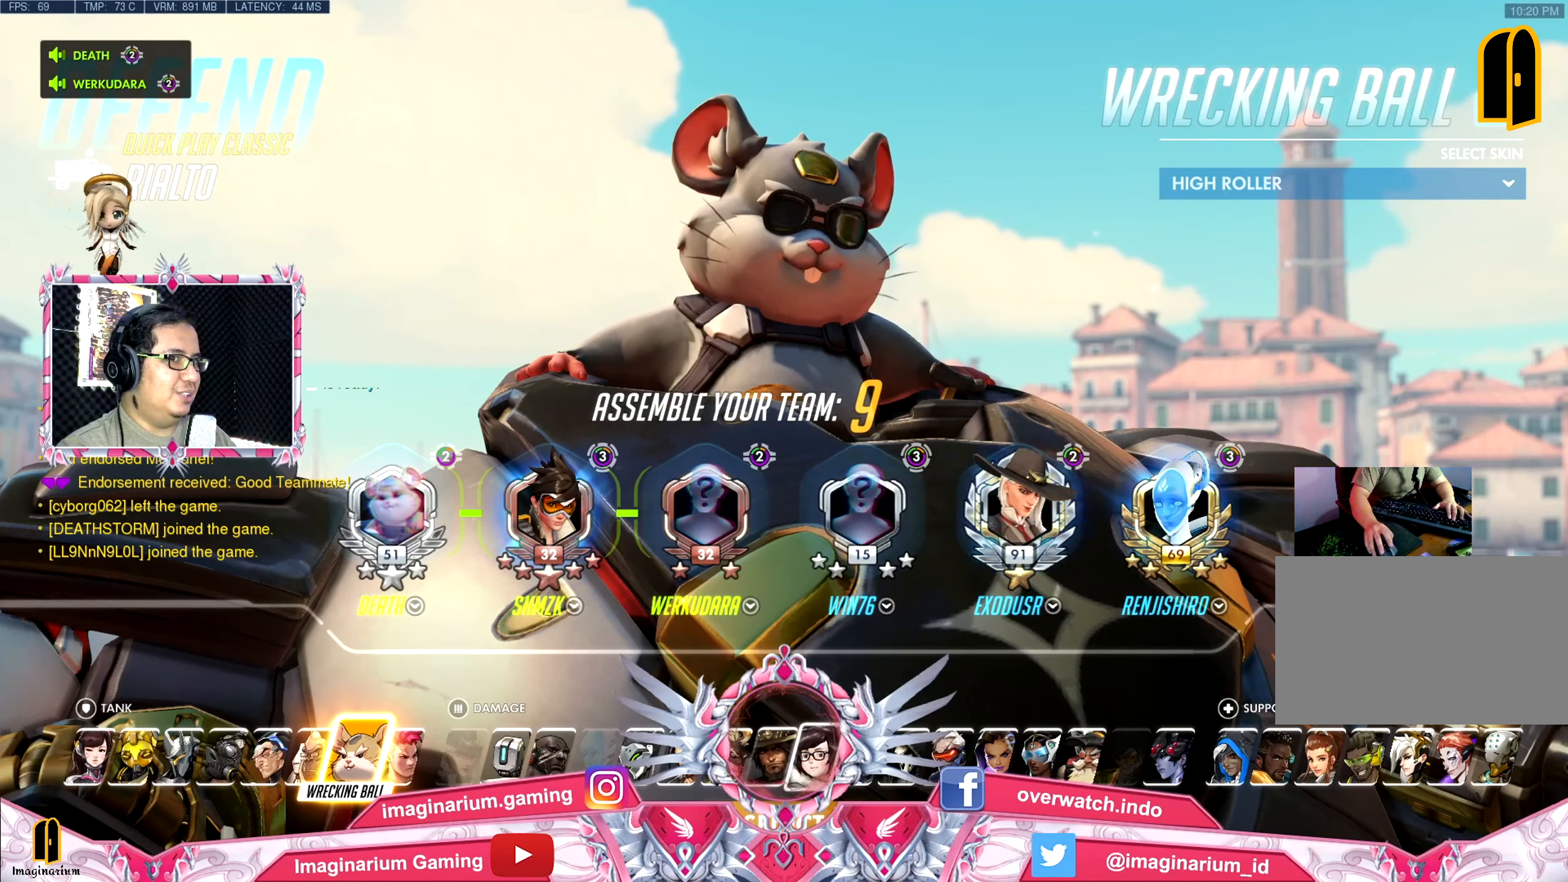
{"keys": ["w"], "mouse": [], "events": []}
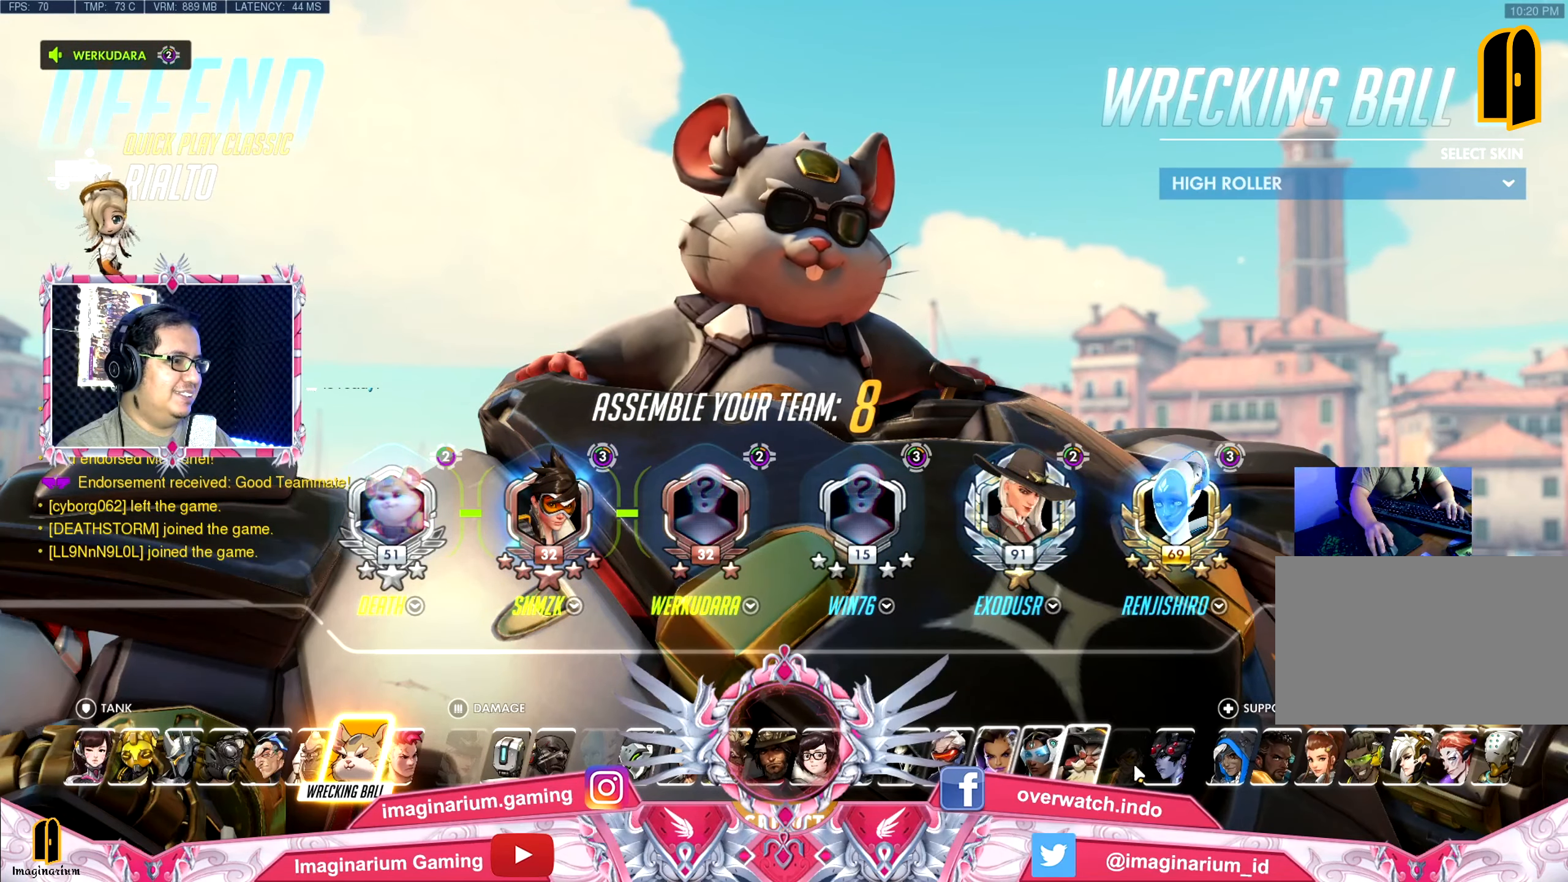
{"keys": ["w"], "mouse": [], "events": []}
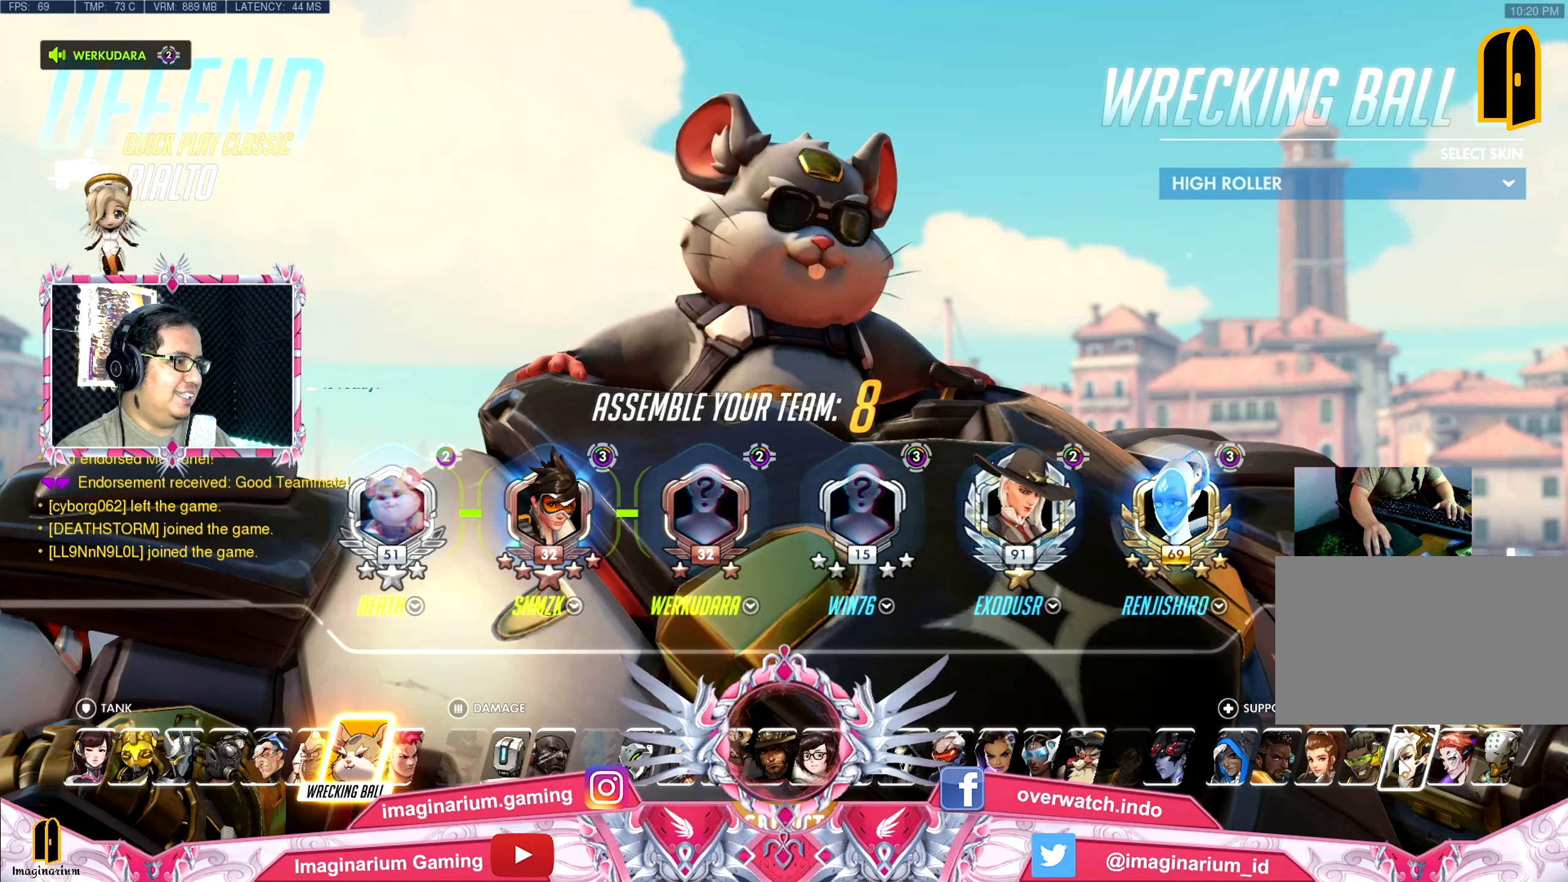
{"keys": ["w"], "mouse": [], "events": []}
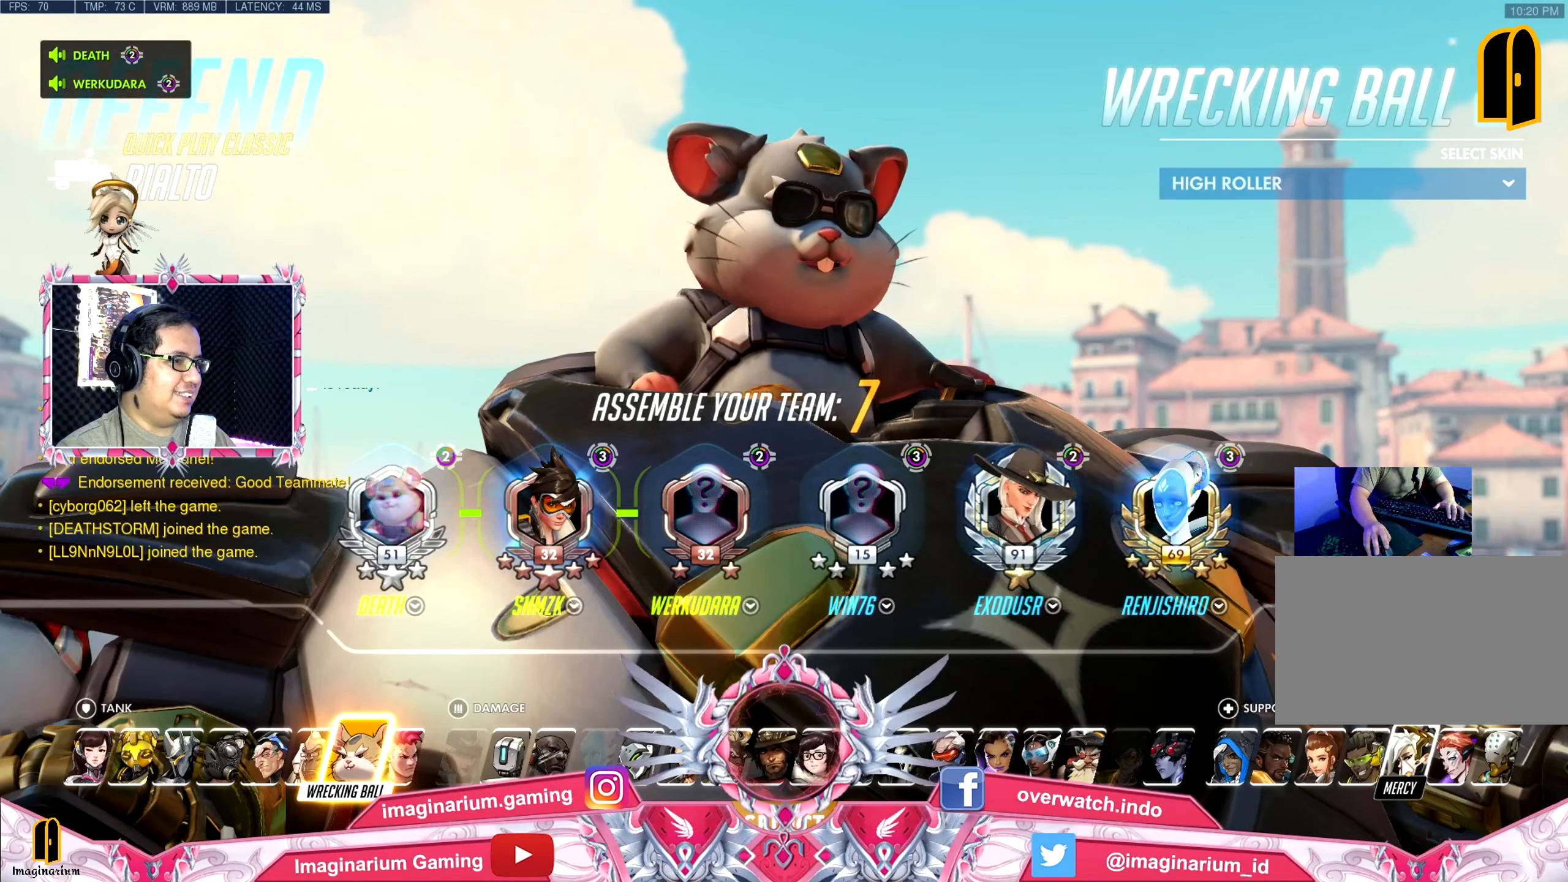
{"keys": ["w"], "mouse": [], "events": []}
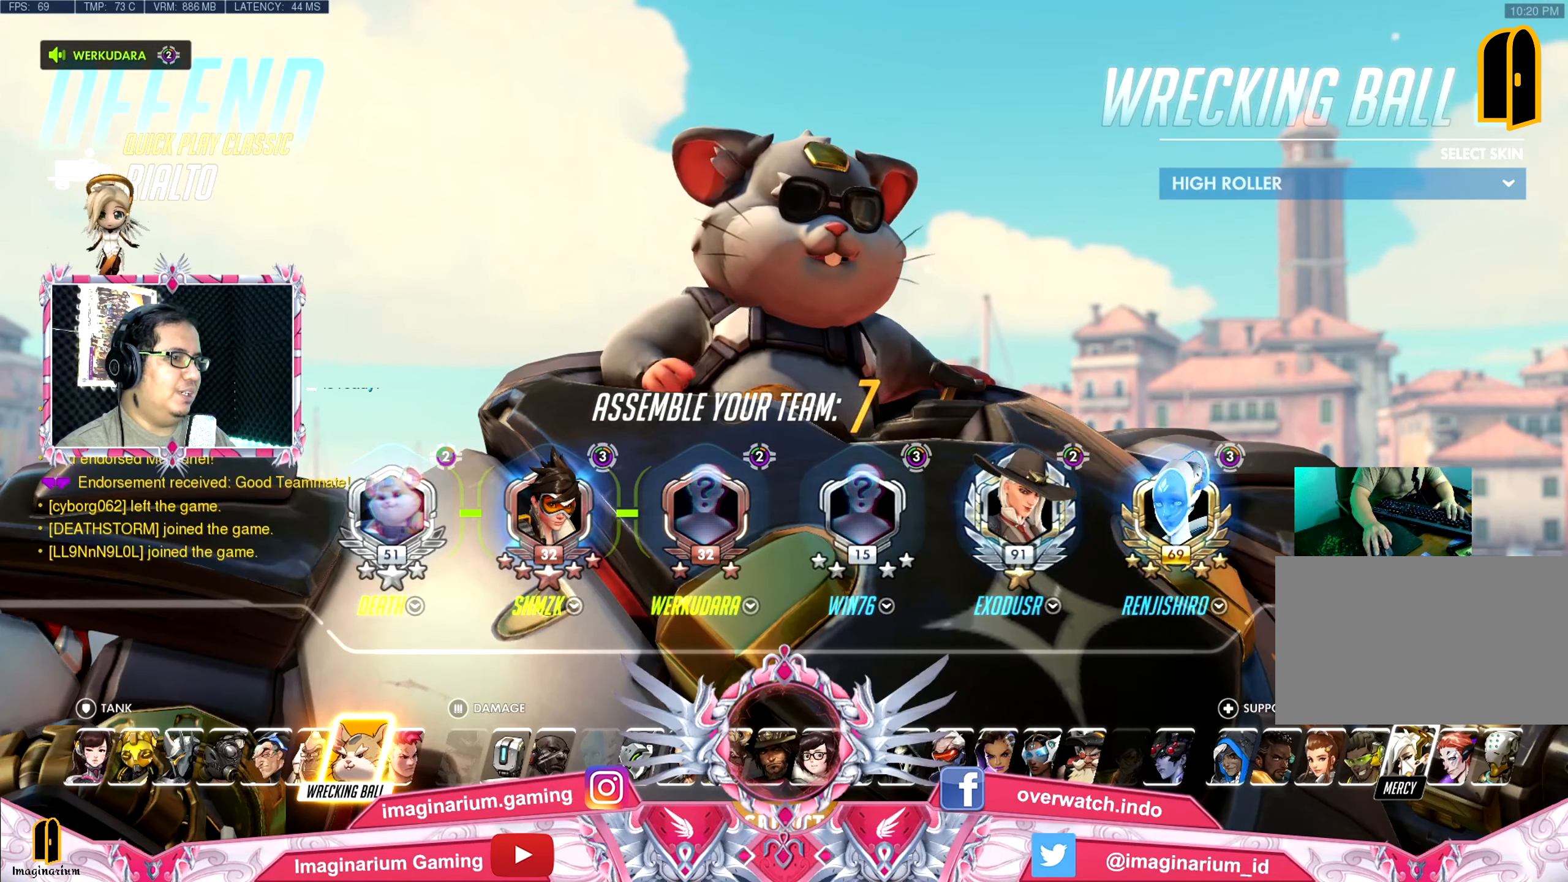
{"keys": ["w"], "mouse": [], "events": []}
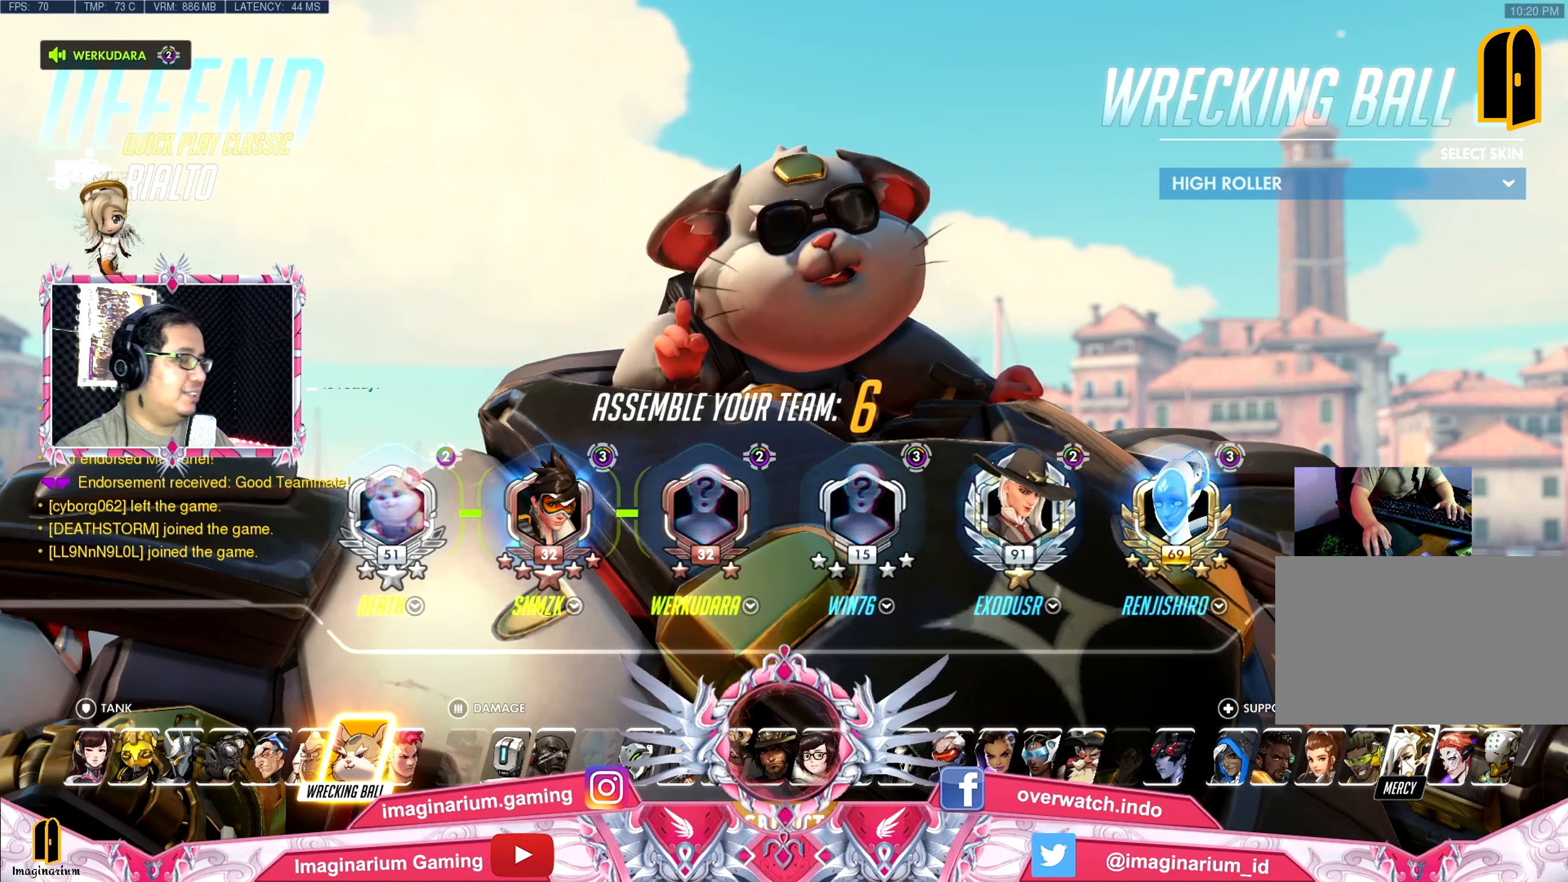
{"keys": ["w"], "mouse": [], "events": []}
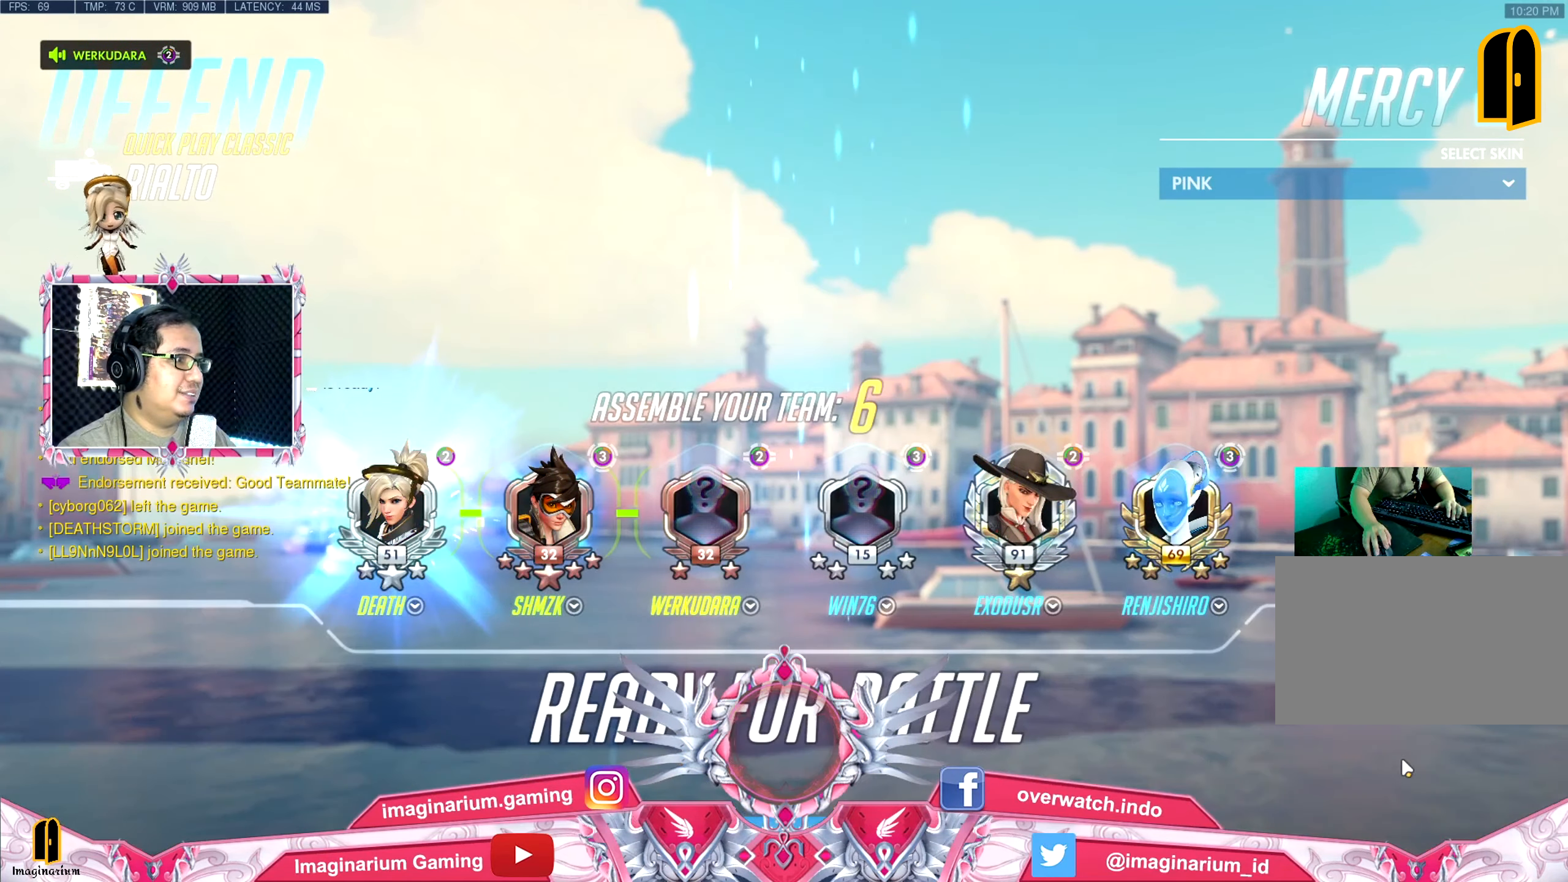
{"keys": ["w"], "mouse": [], "events": []}
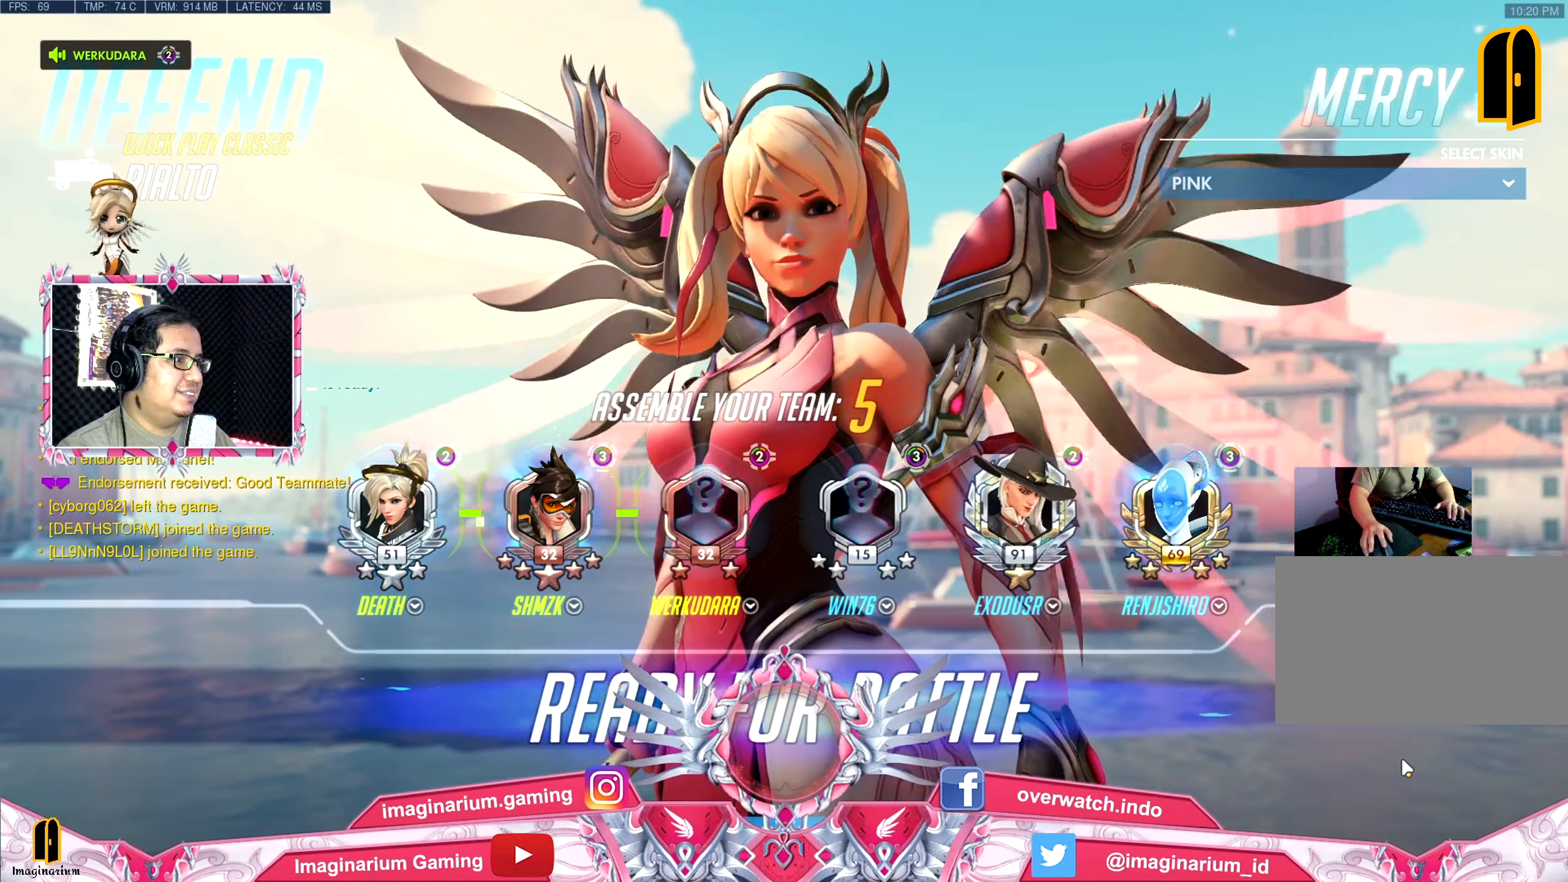
{"keys": ["w"], "mouse": [], "events": []}
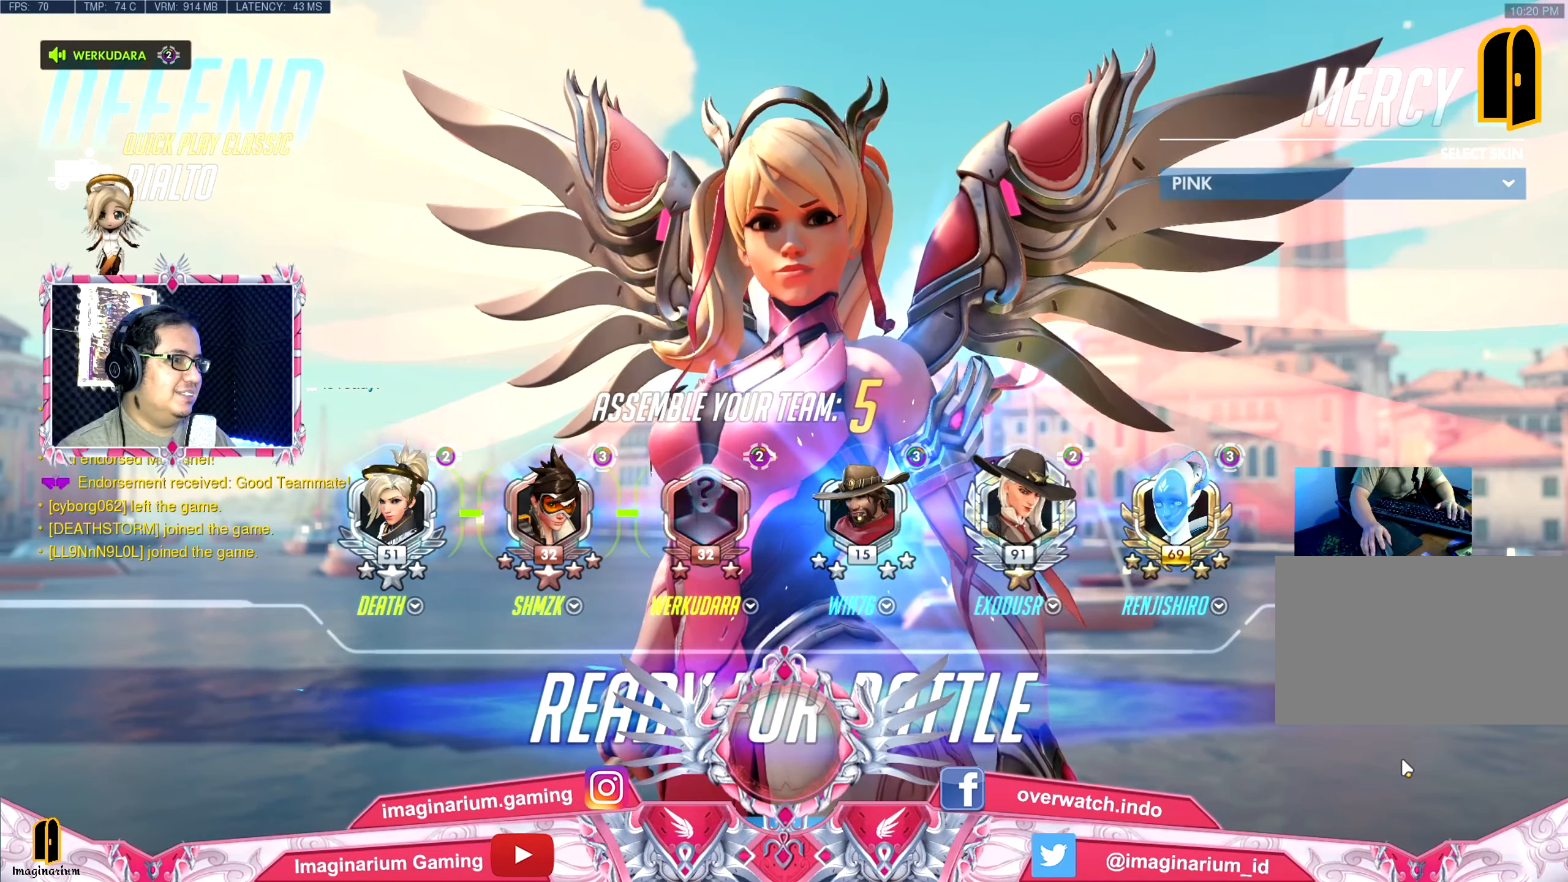
{"keys": ["w"], "mouse": [], "events": []}
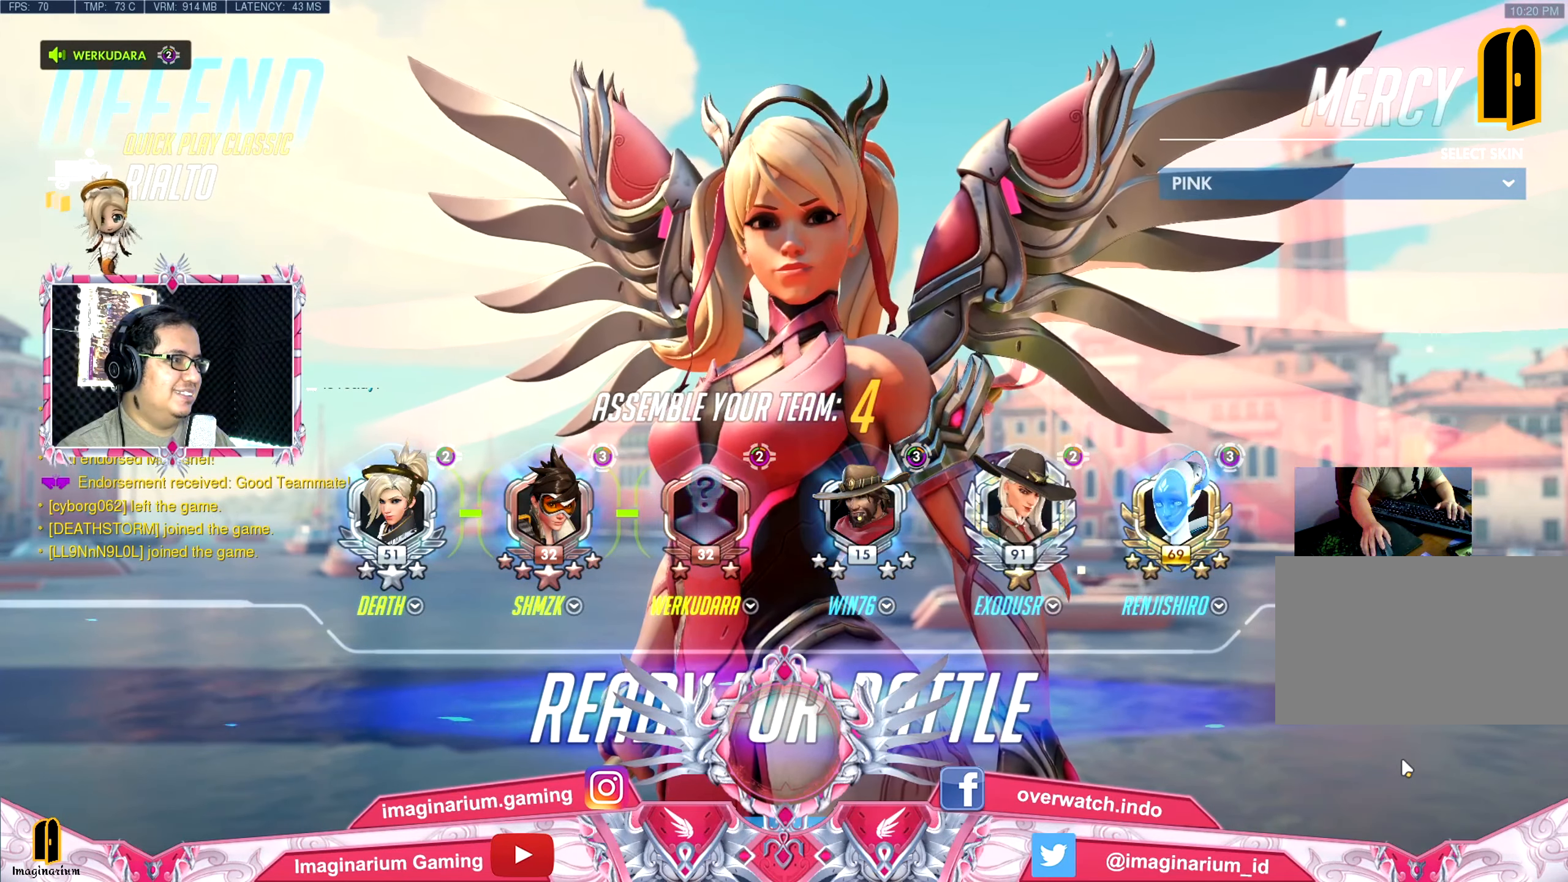
{"keys": ["w"], "mouse": [], "events": []}
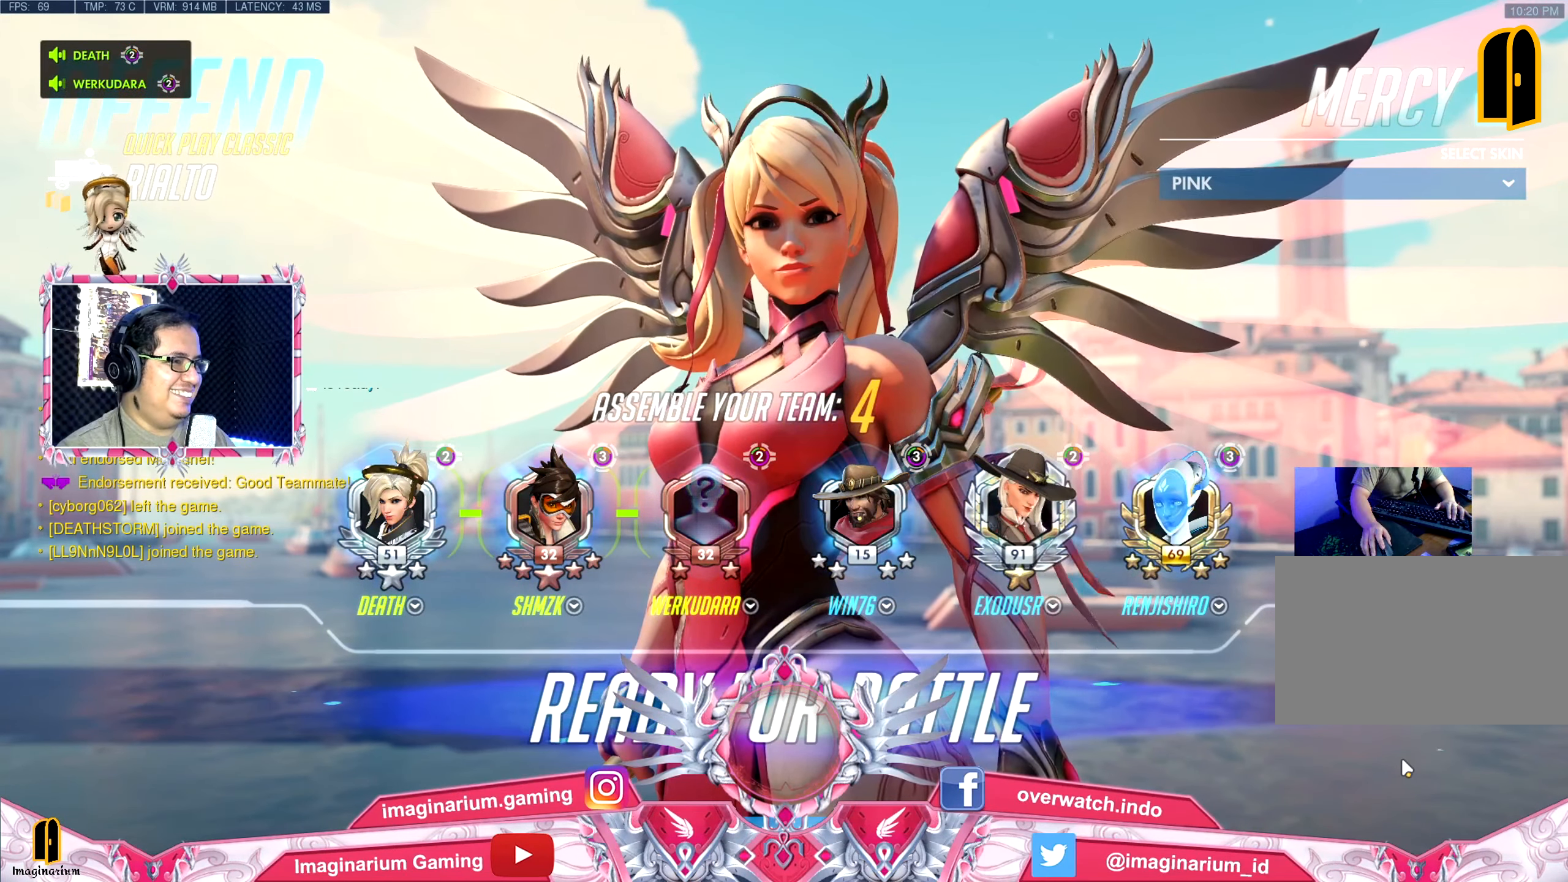
{"keys": ["w"], "mouse": [], "events": []}
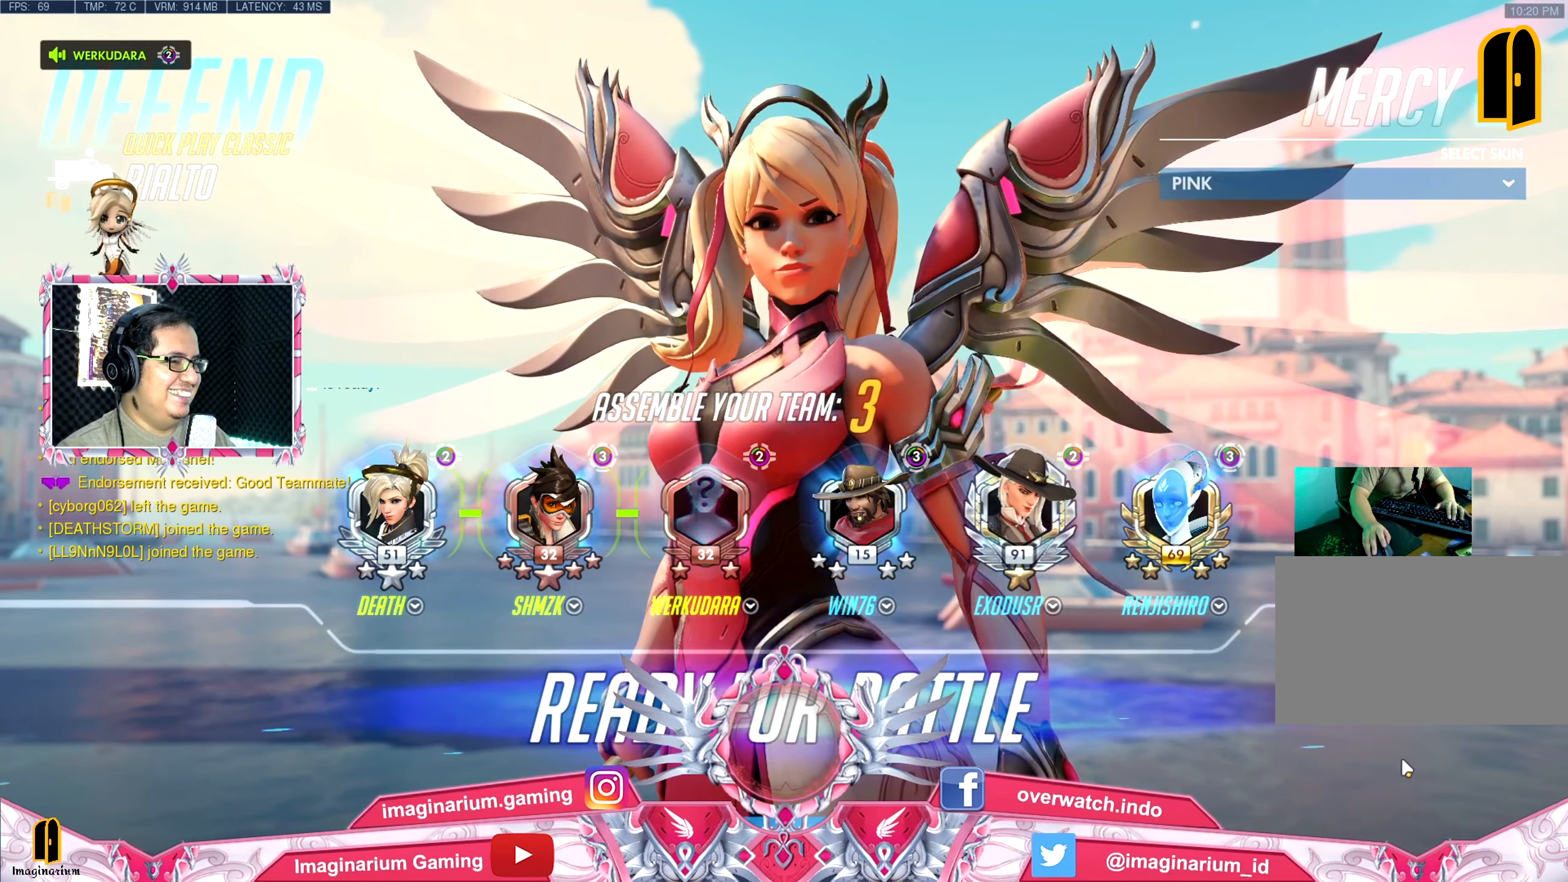
{"keys": ["w"], "mouse": [], "events": []}
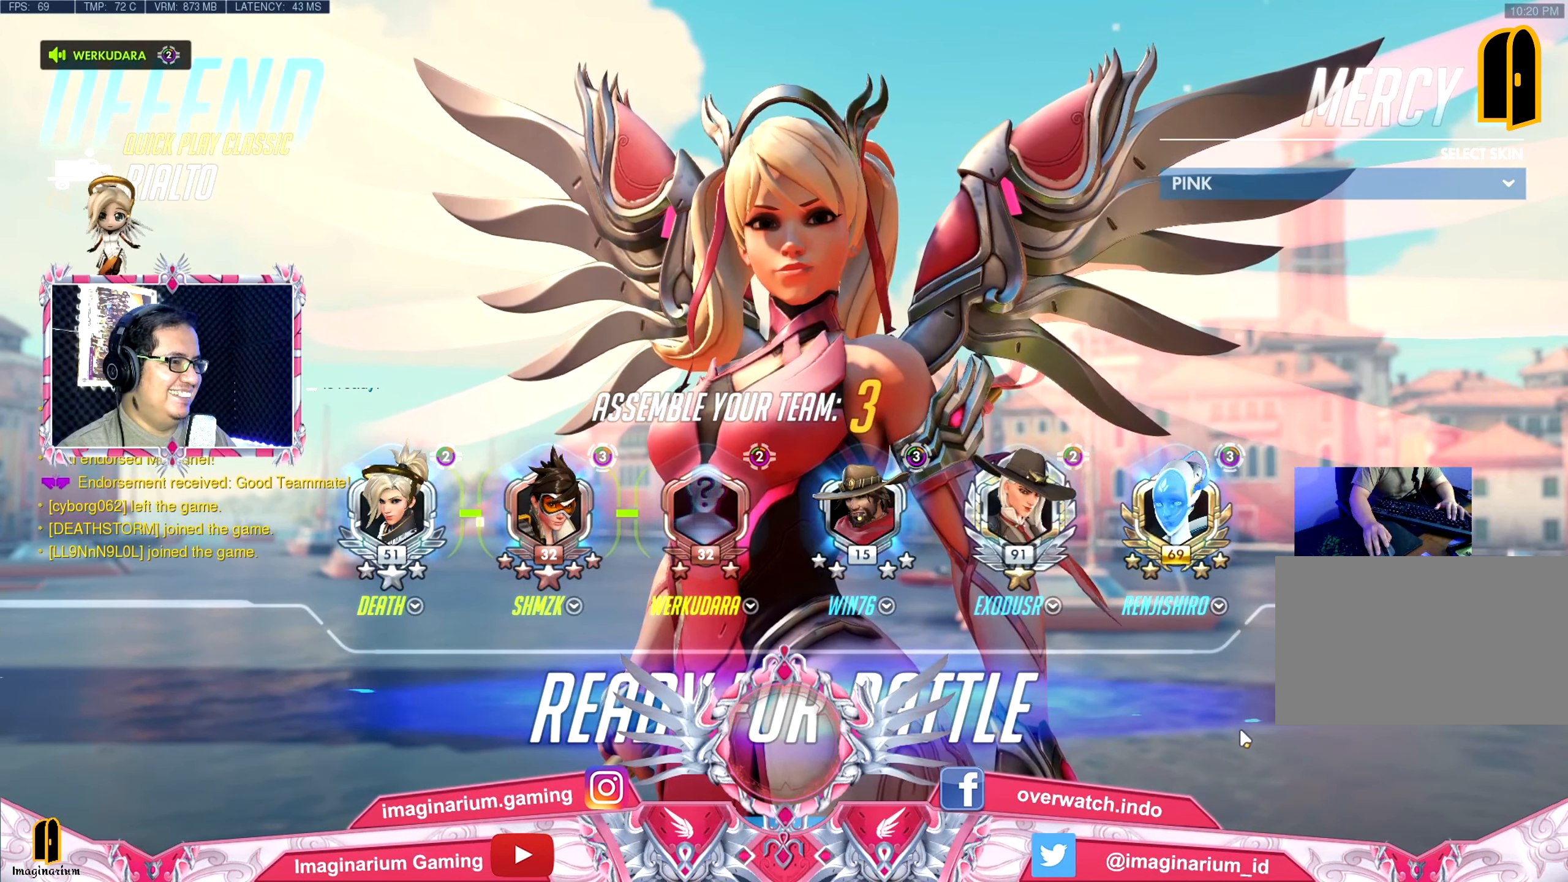
{"keys": ["w"], "mouse": [], "events": []}
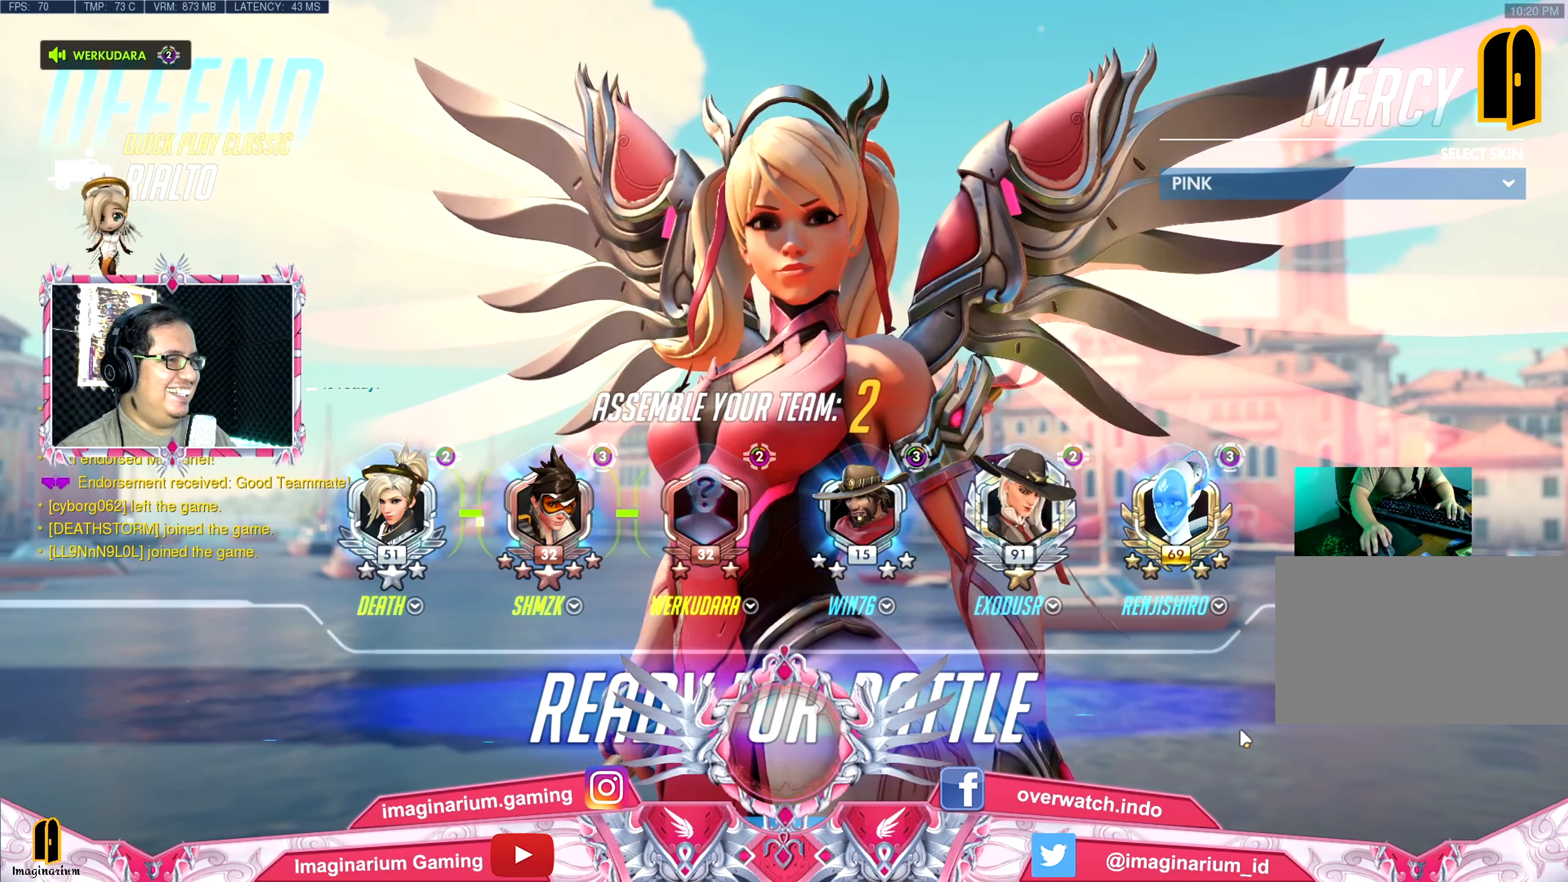
{"keys": ["w"], "mouse": [], "events": []}
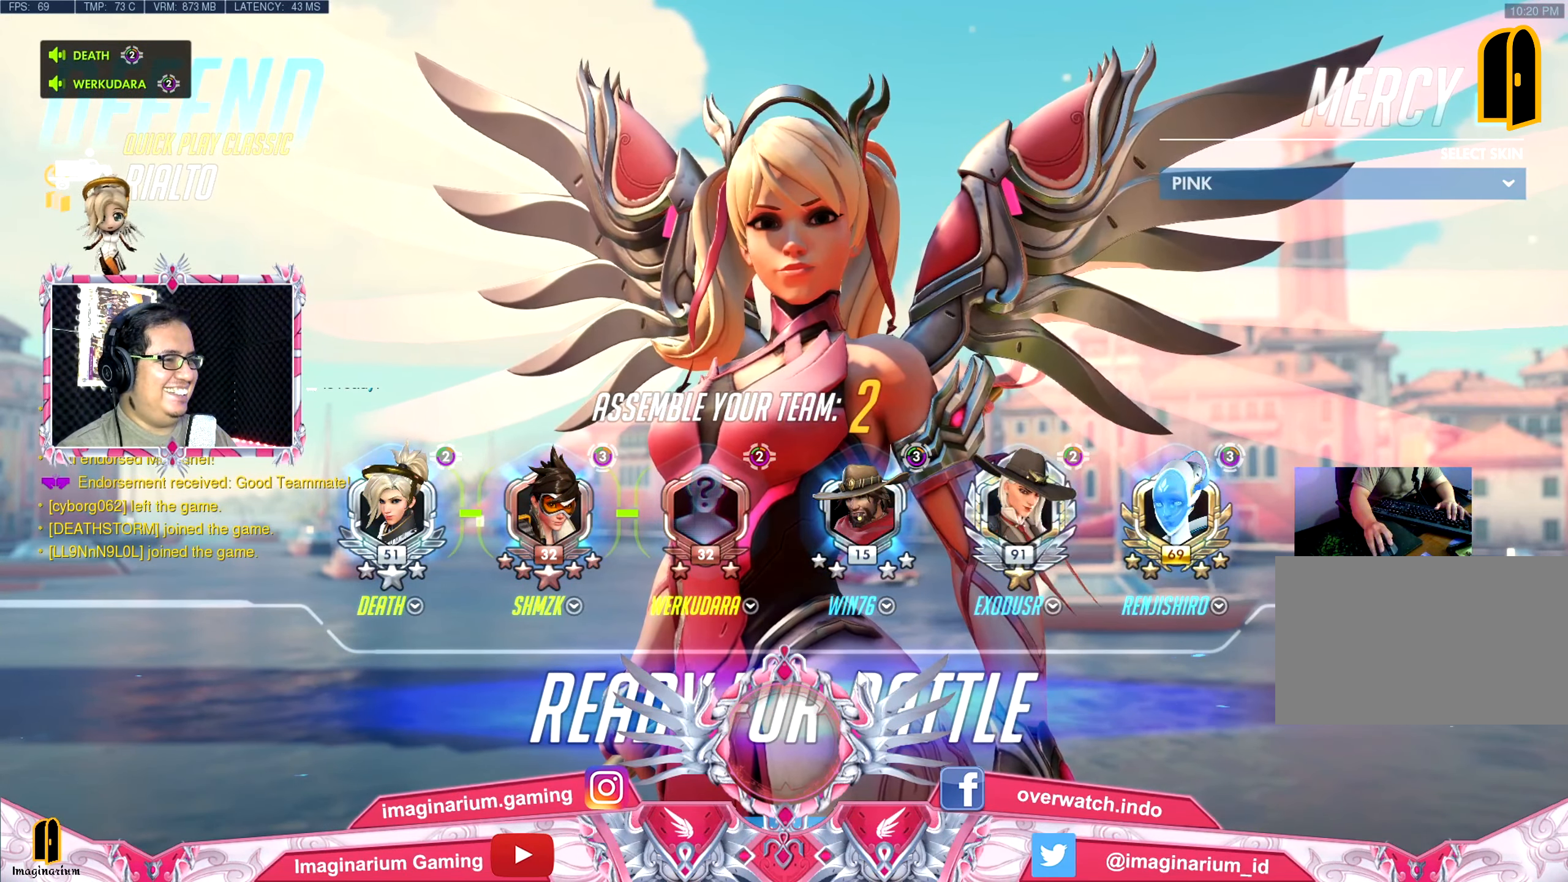
{"keys": ["w"], "mouse": [], "events": []}
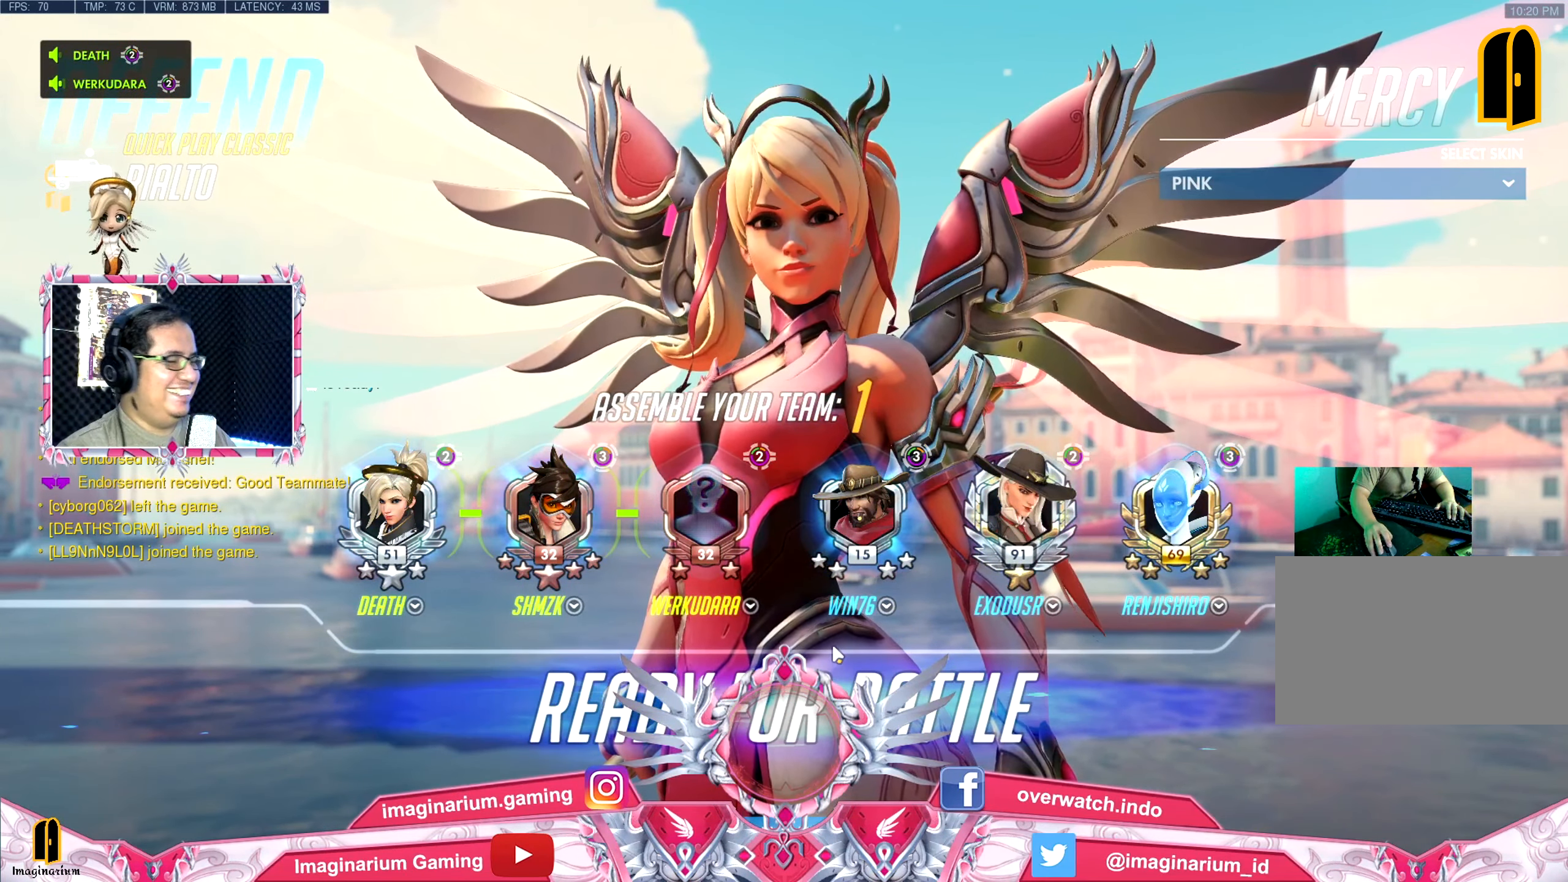
{"keys": ["w"], "mouse": [], "events": []}
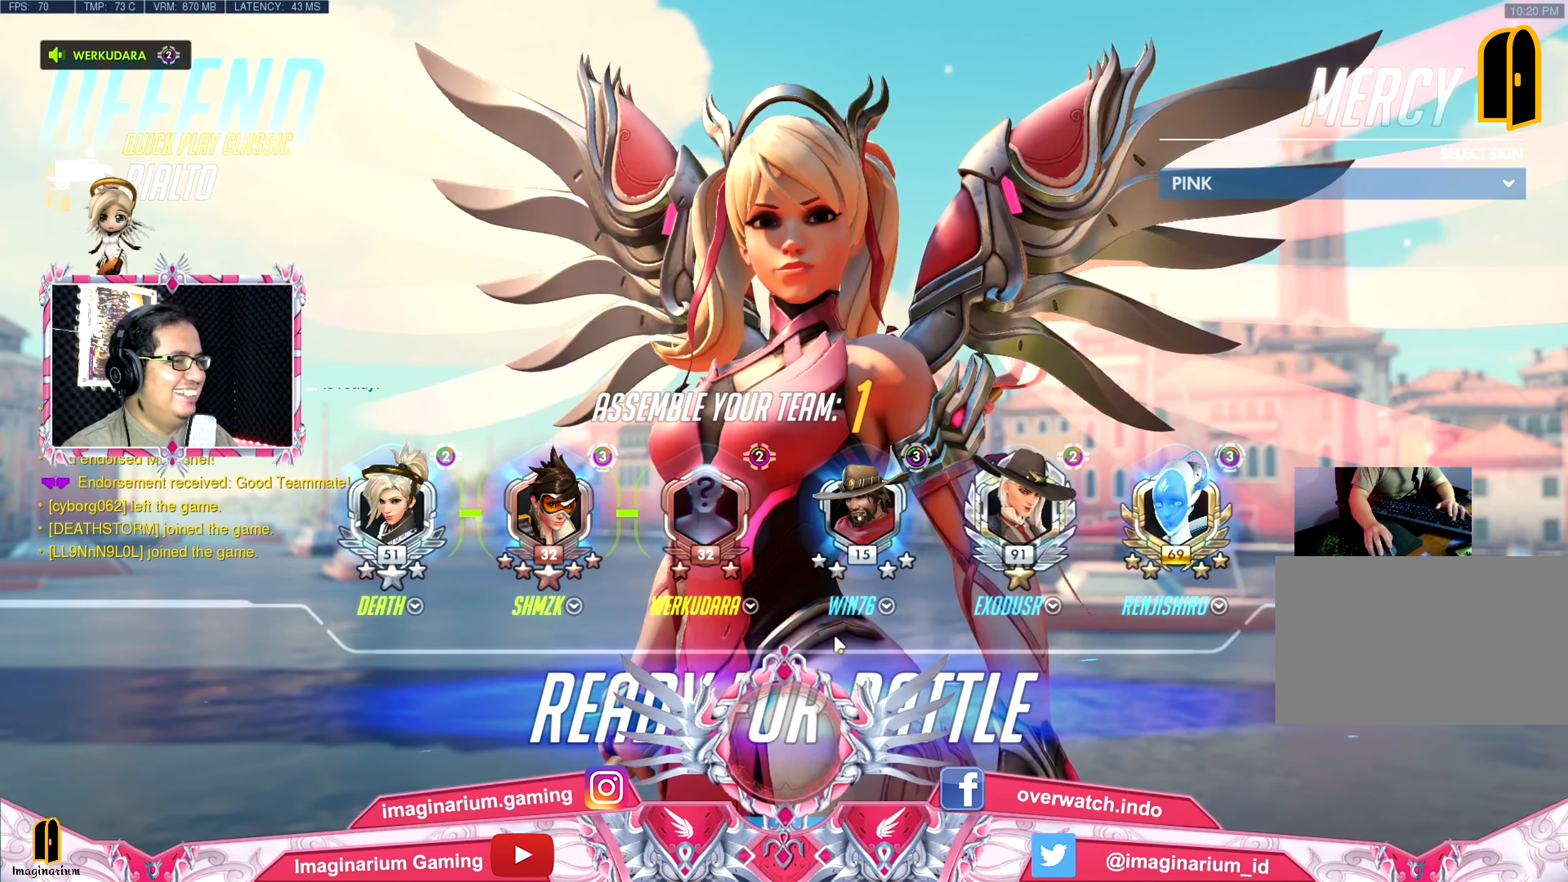
{"keys": ["w"], "mouse": [], "events": []}
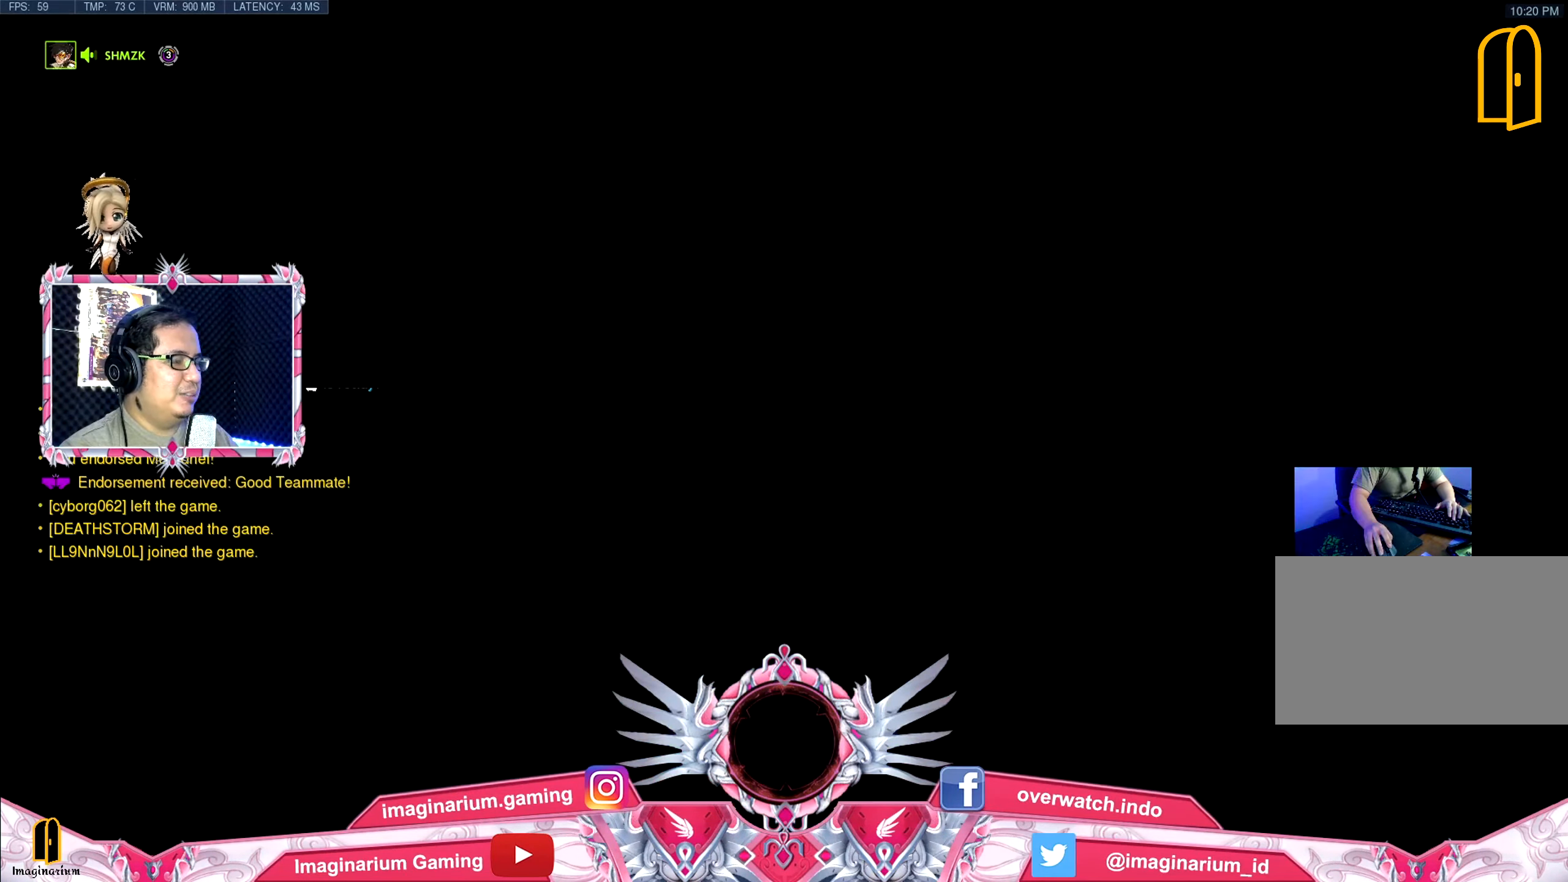
{"keys": ["w"], "mouse": [], "events": []}
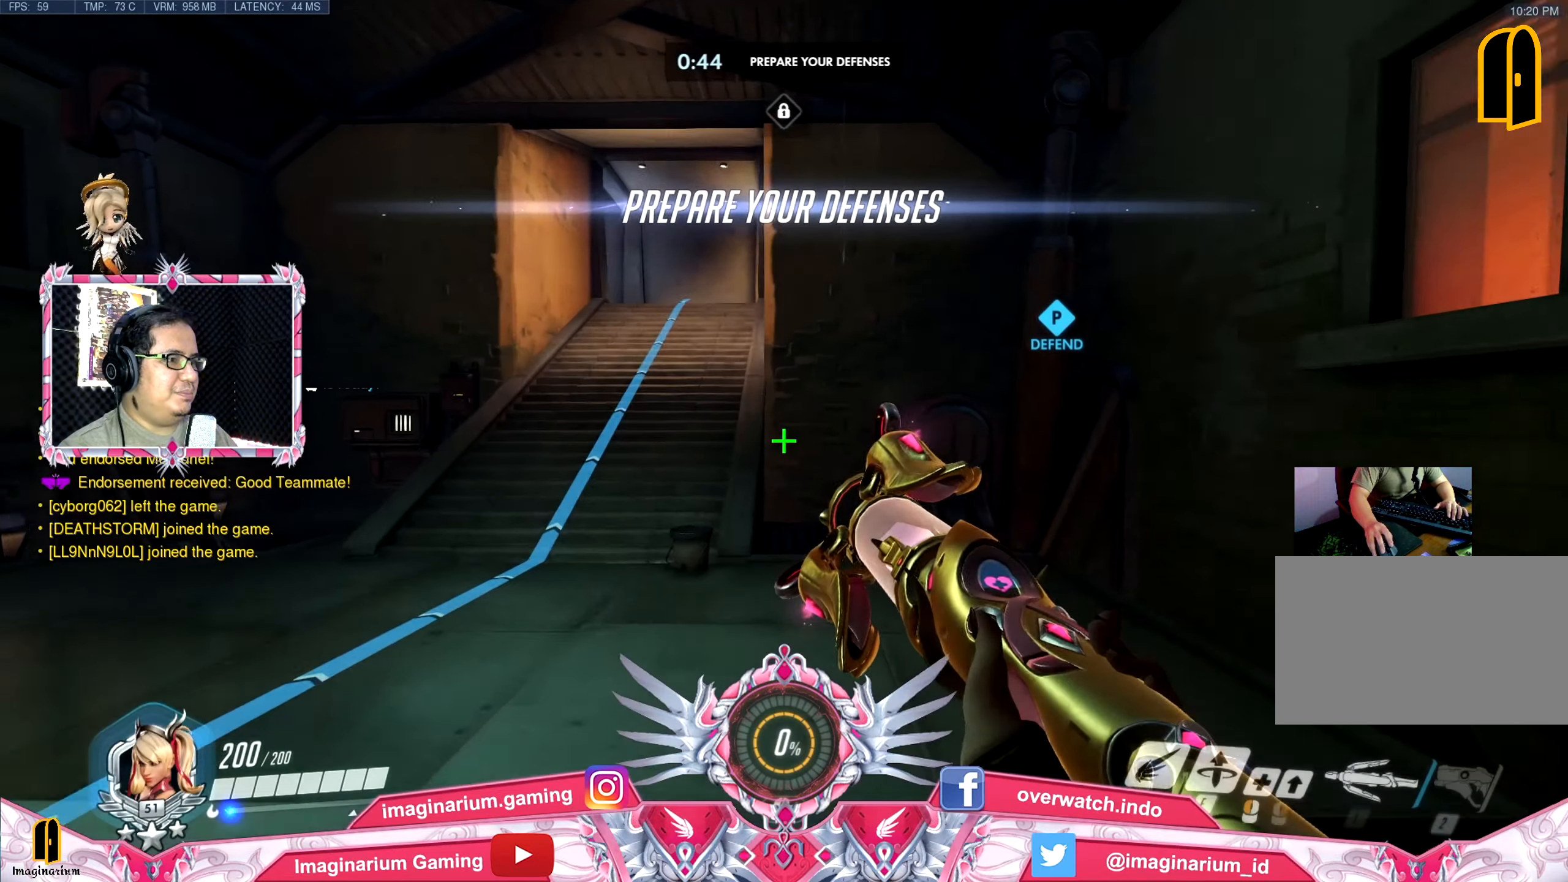
{"keys": ["w"], "mouse": [], "events": []}
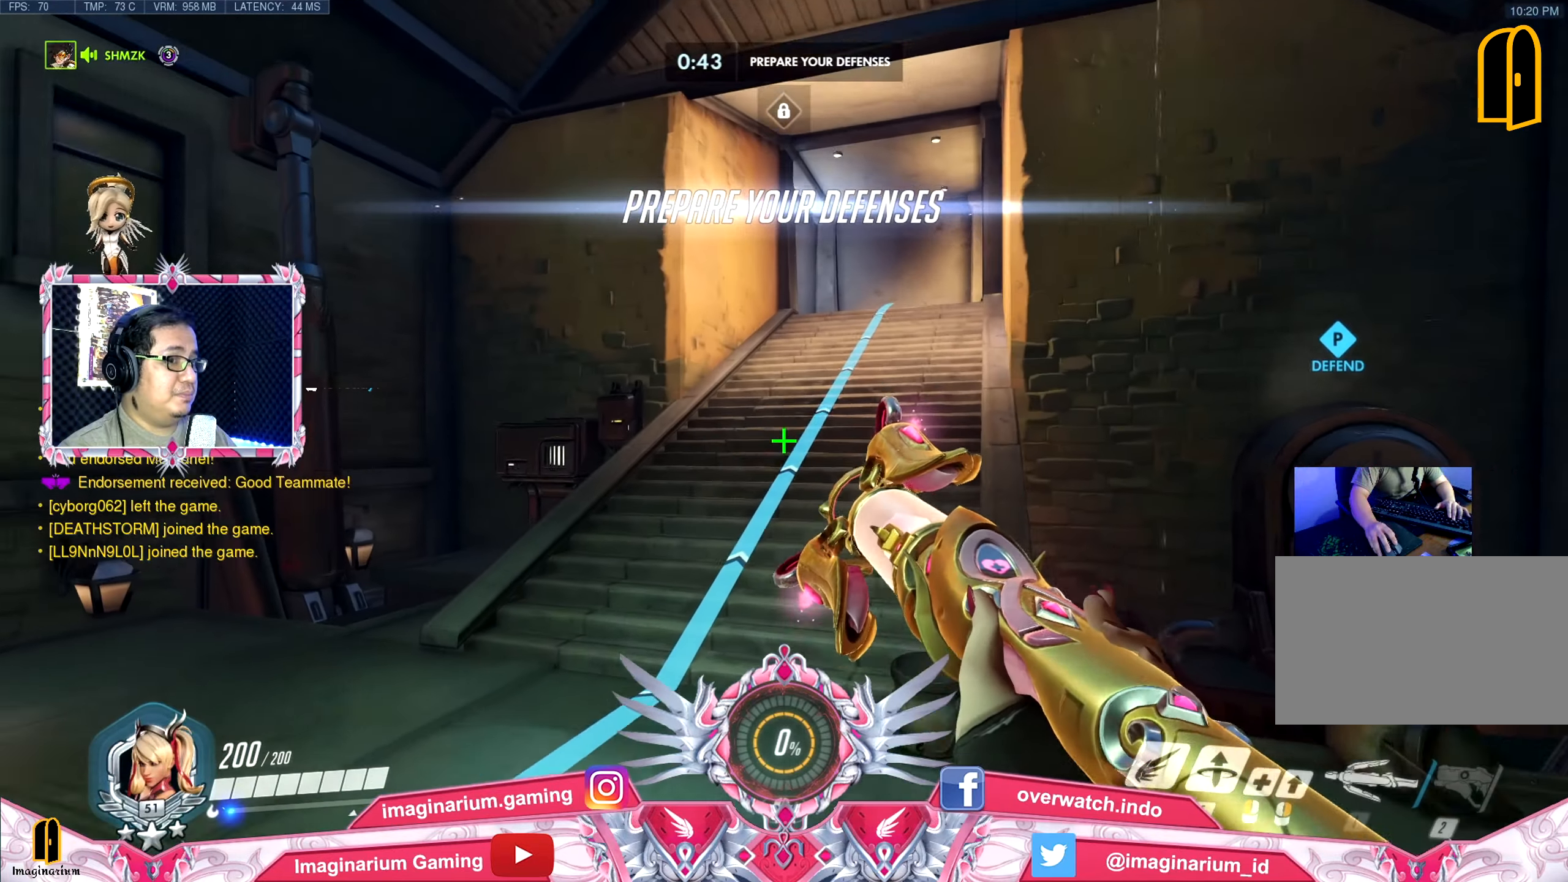
{"keys": ["w"], "mouse": [], "events": []}
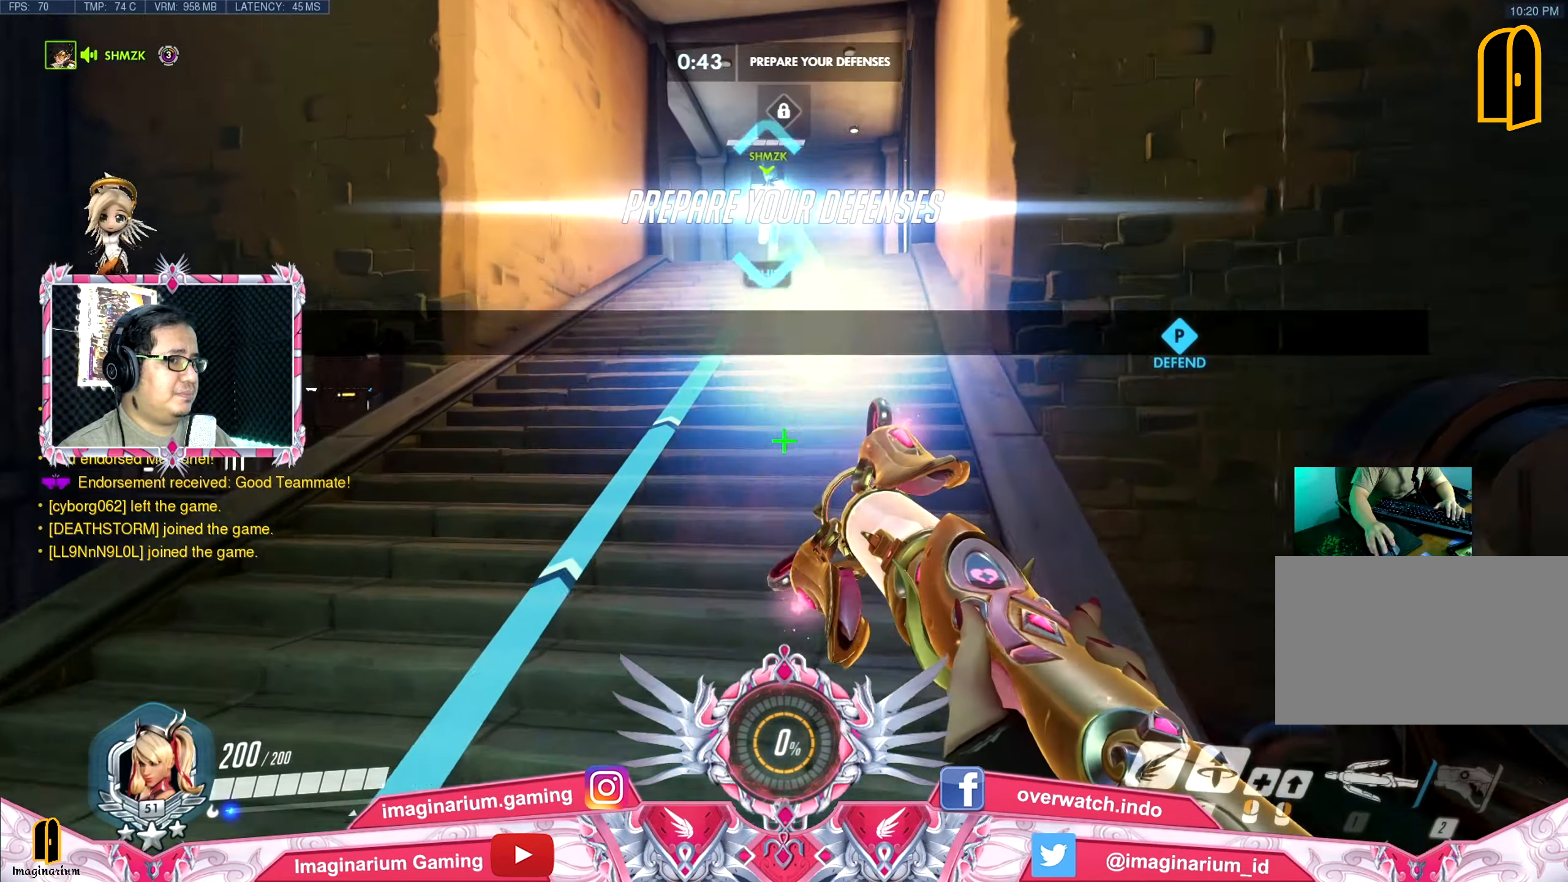
{"keys": ["w"], "mouse": [], "events": []}
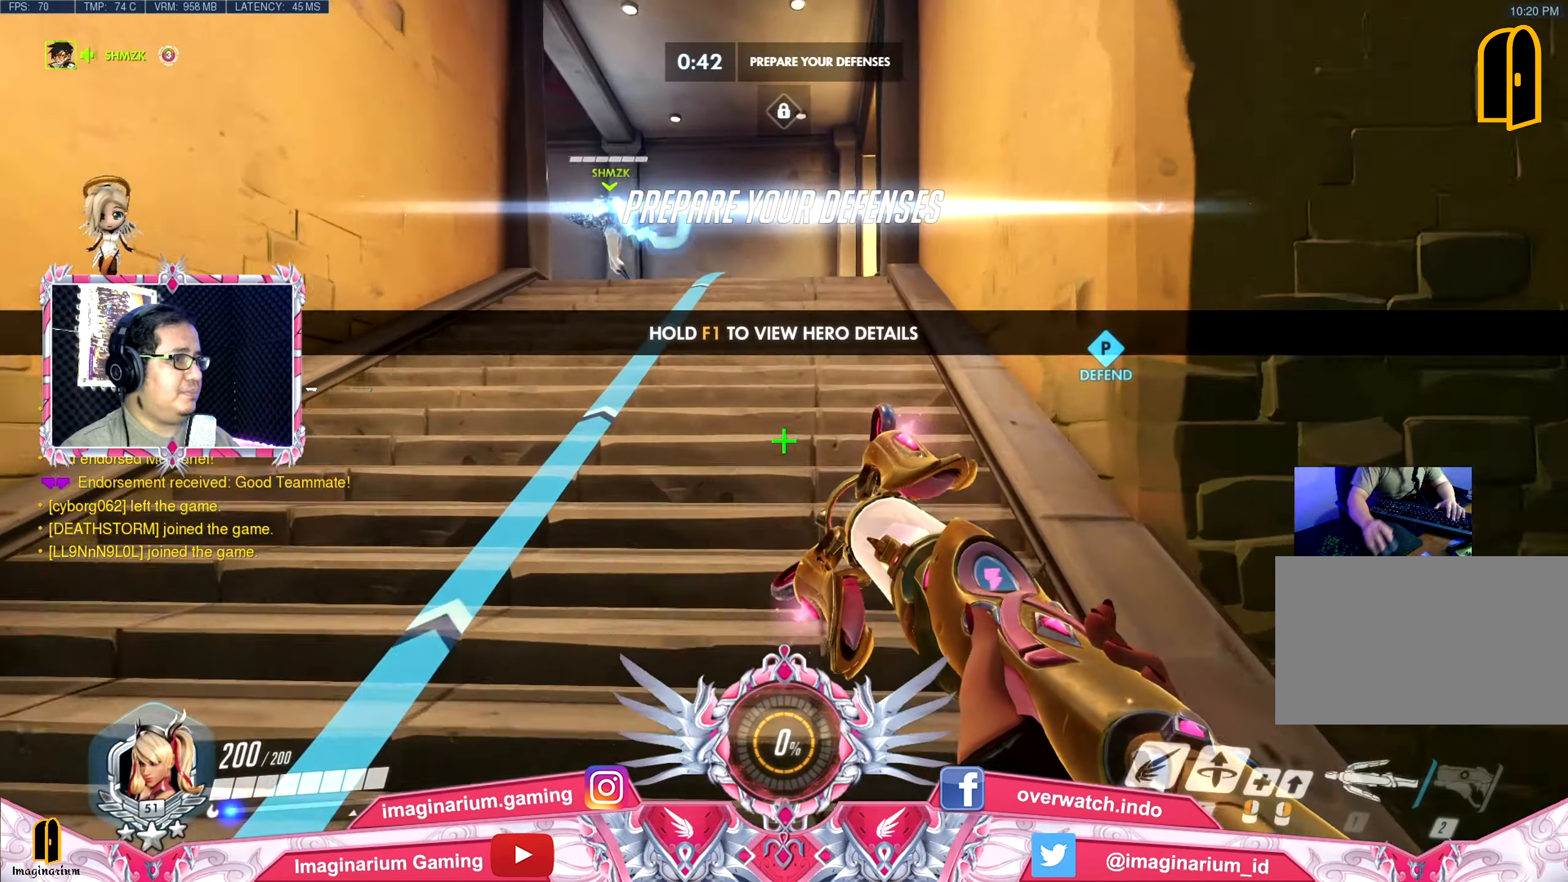
{"keys": ["d", "w"], "mouse": [], "events": [[450, "d", "down"]]}